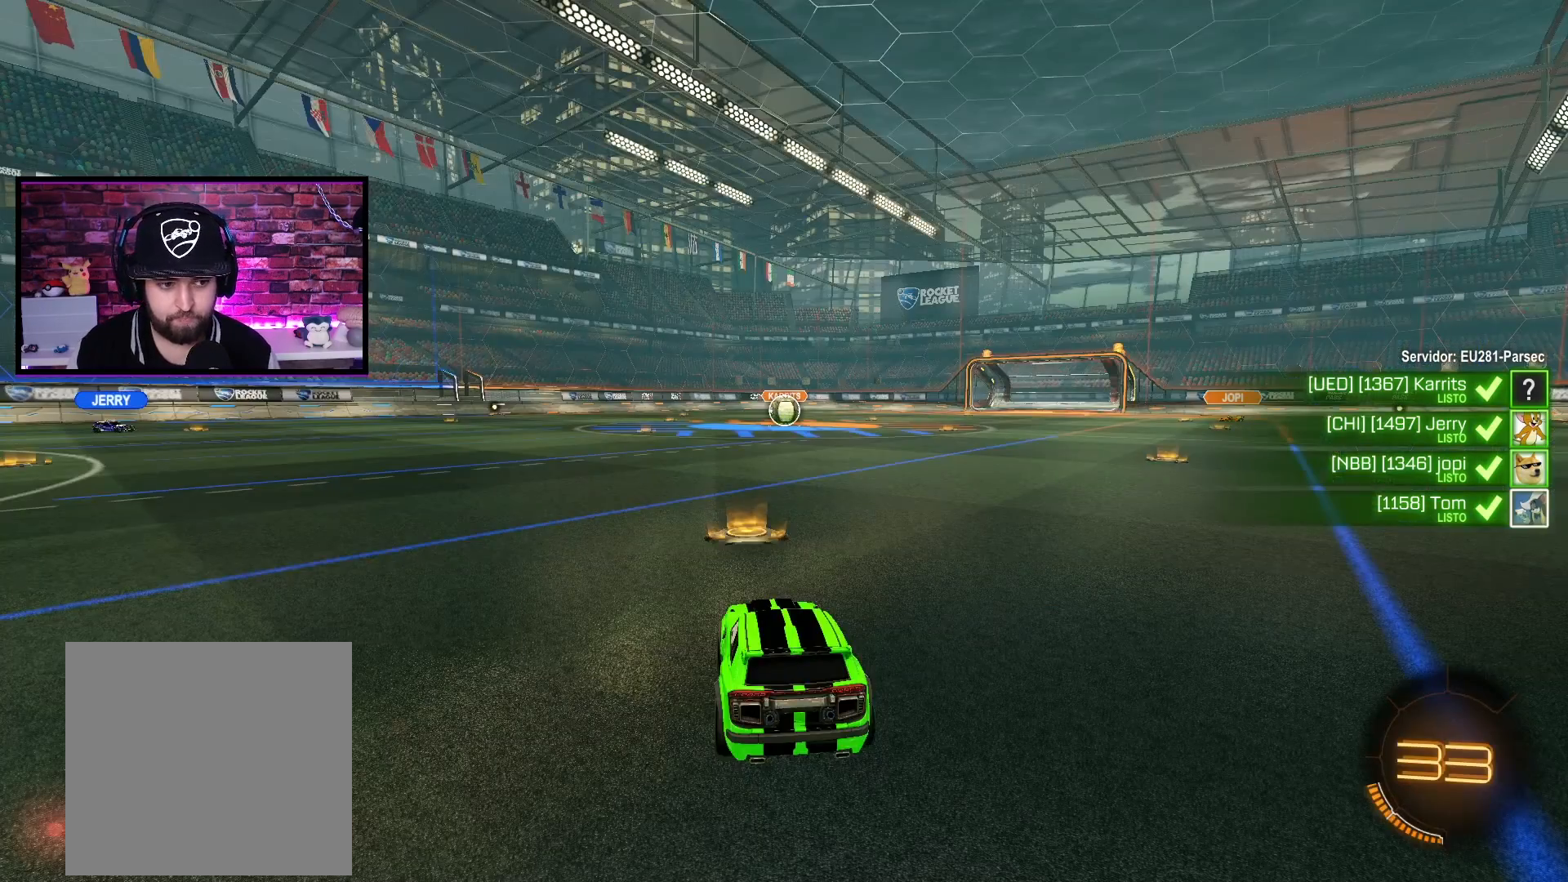
Gameplay with a controller (Xbox layout); each line is a JSON object with the inputs held at the frame after it. "events" lists button and stick changes between this image and that frame as [ms after this image, input, new state], when the widget could be followed in between.
{"buttons": [], "left_stick": "center", "right_stick": "center", "events": [[368, "right_stick", "right"], [451, "right_stick", "center"]]}
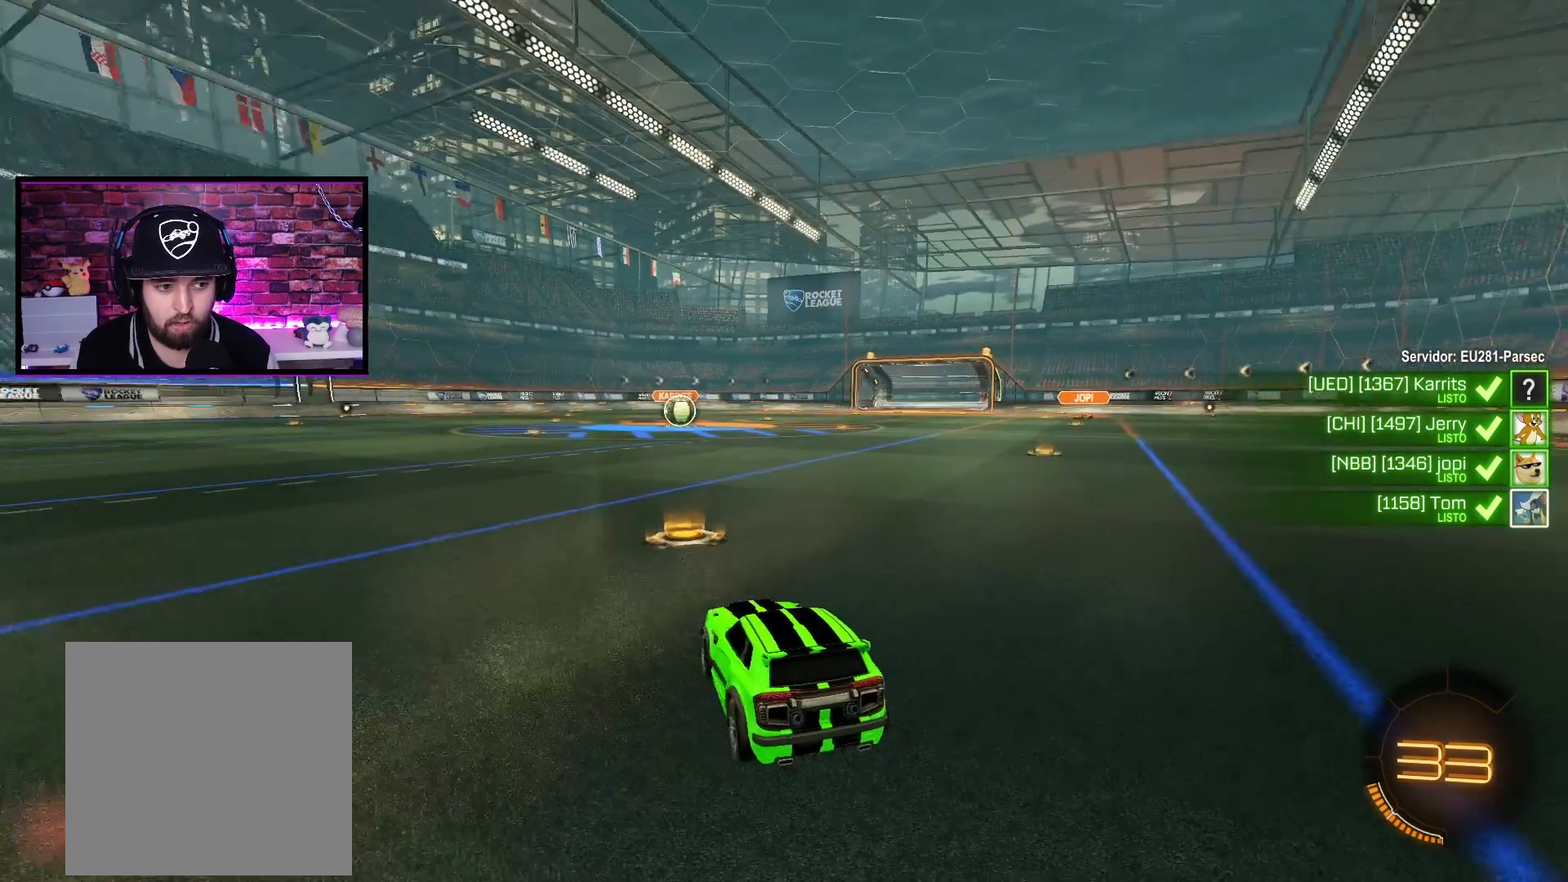
{"buttons": ["B"], "left_stick": "center", "right_stick": "center", "events": [[50, "B", "down"]]}
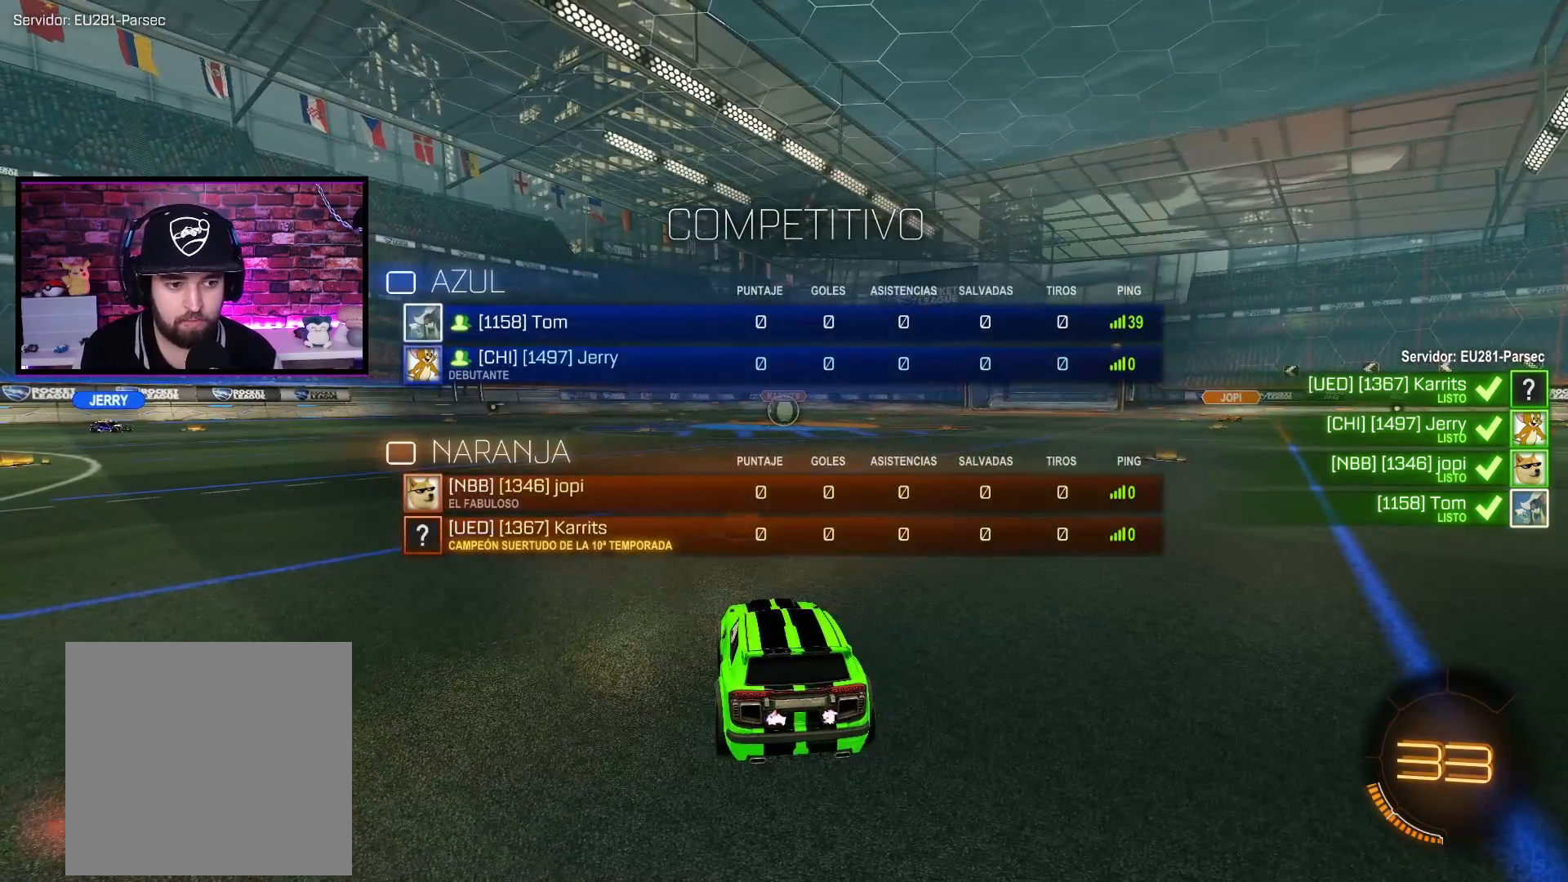
{"buttons": ["B"], "left_stick": "center", "right_stick": "center", "events": []}
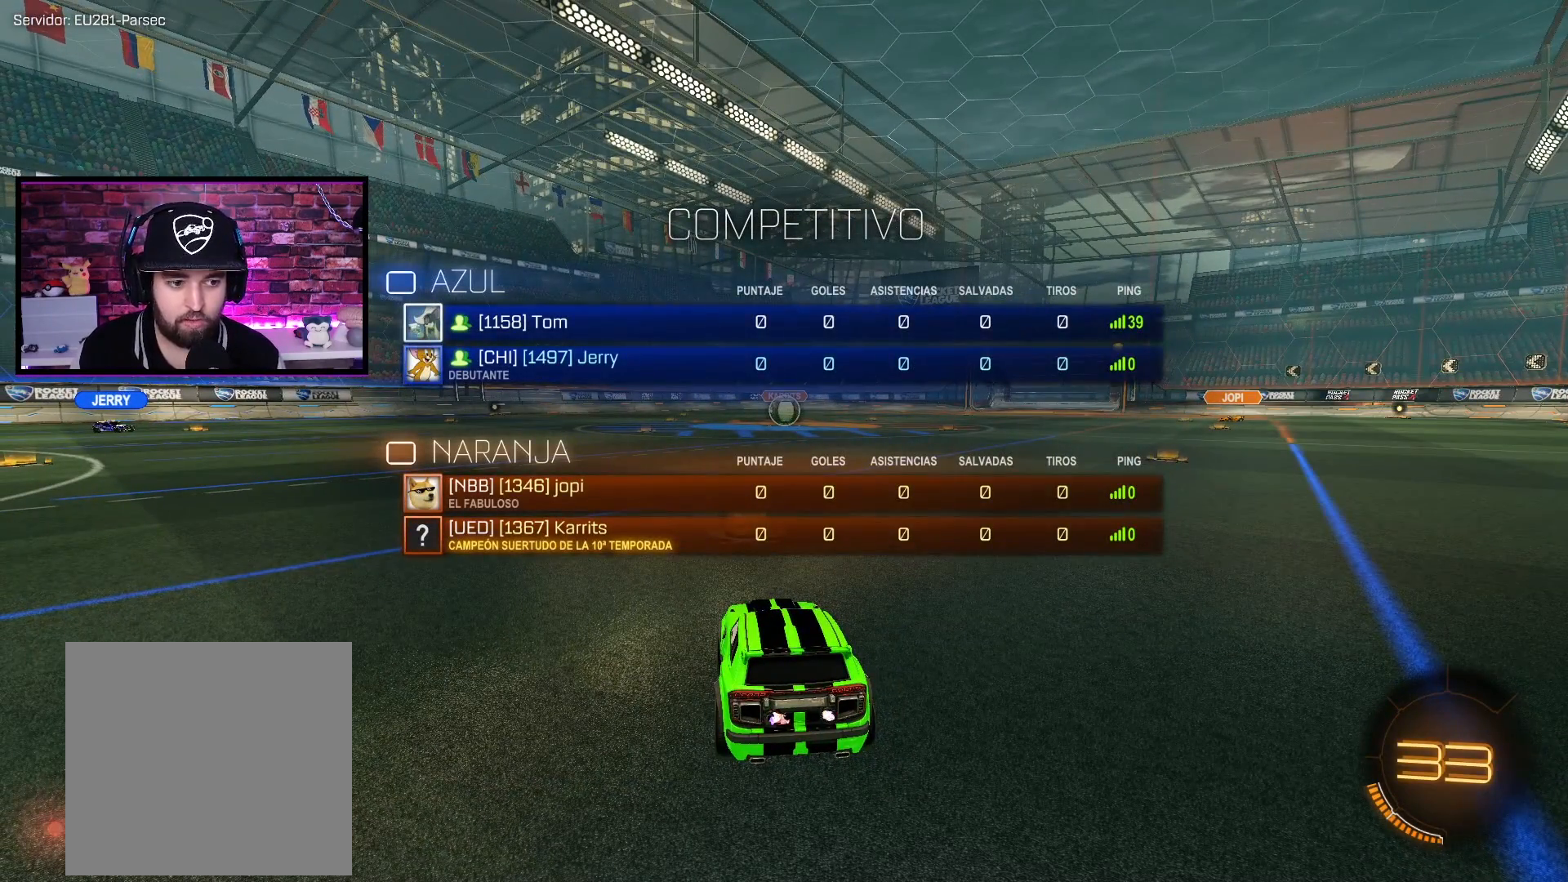
{"buttons": ["B"], "left_stick": "center", "right_stick": "center", "events": []}
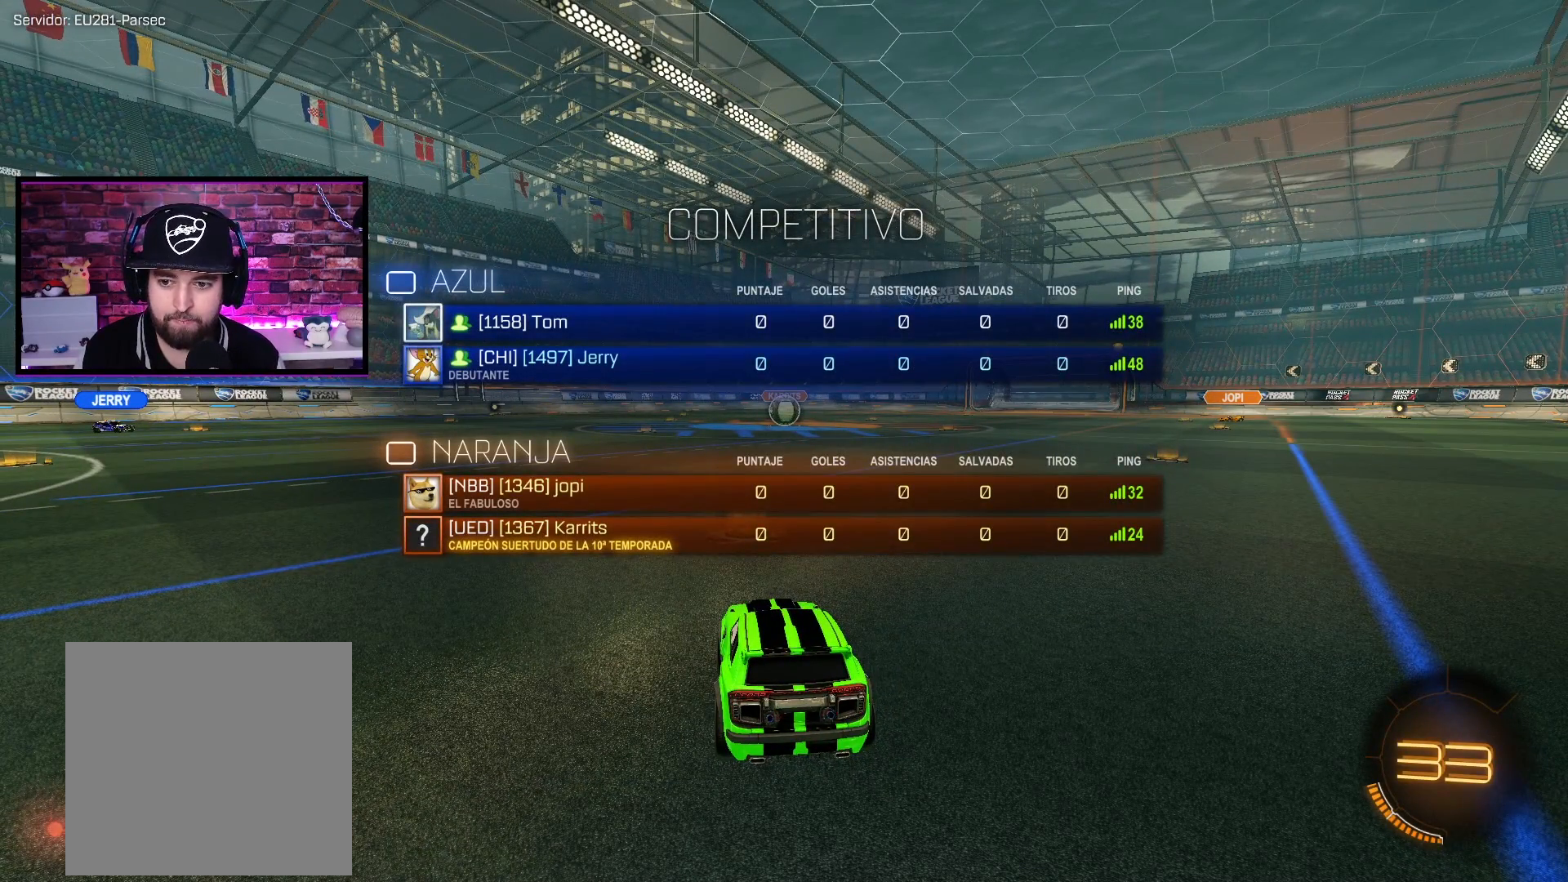
{"buttons": ["B"], "left_stick": "center", "right_stick": "center", "events": []}
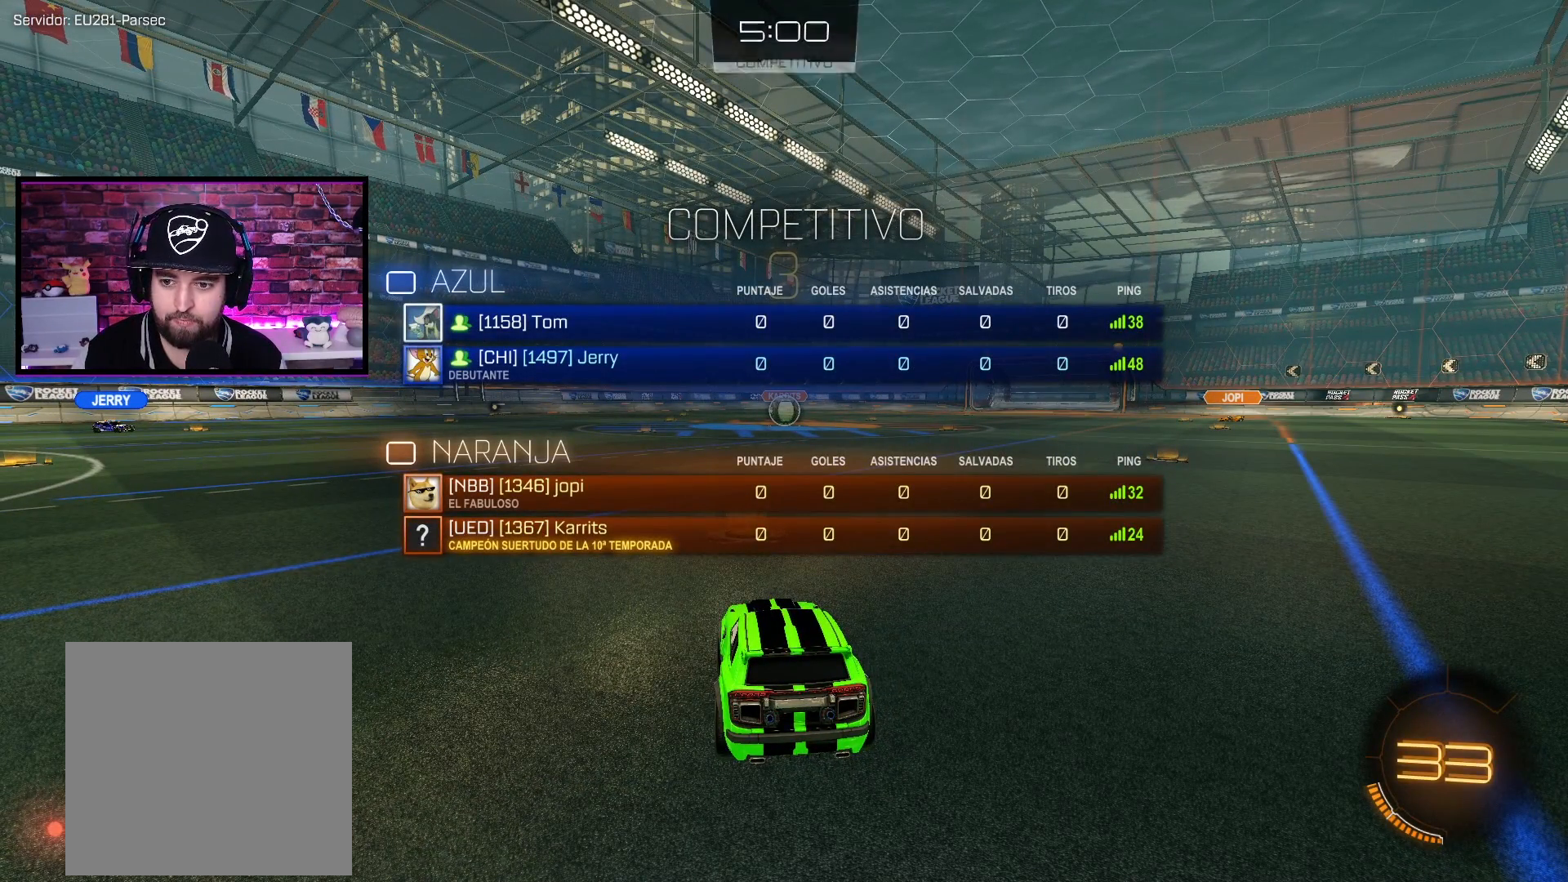
{"buttons": ["B"], "left_stick": "center", "right_stick": "center", "events": []}
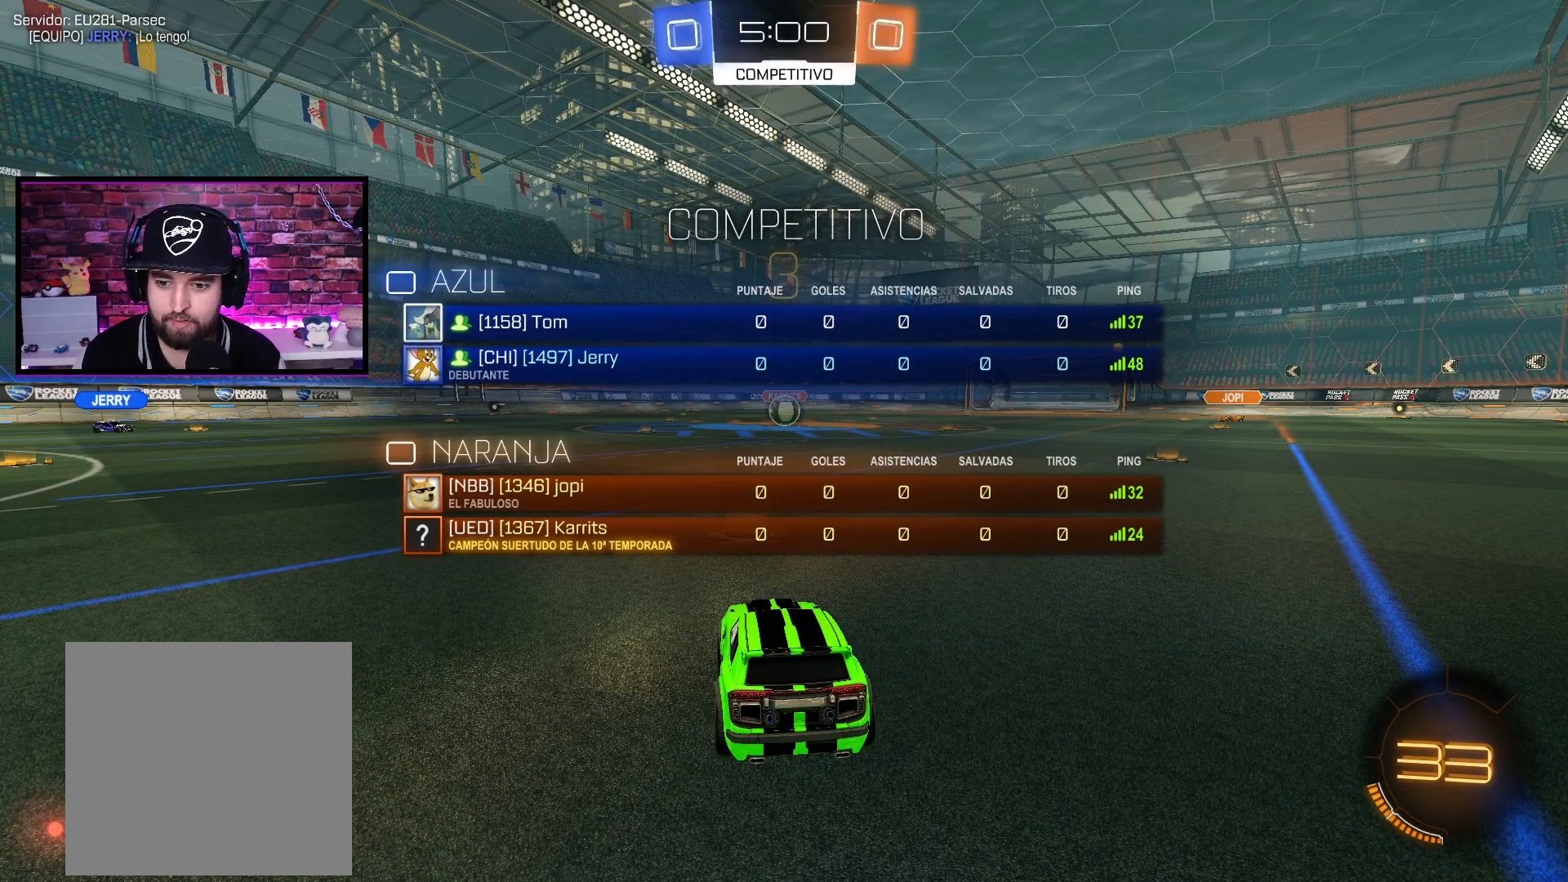
{"buttons": ["B"], "left_stick": "center", "right_stick": "center", "events": []}
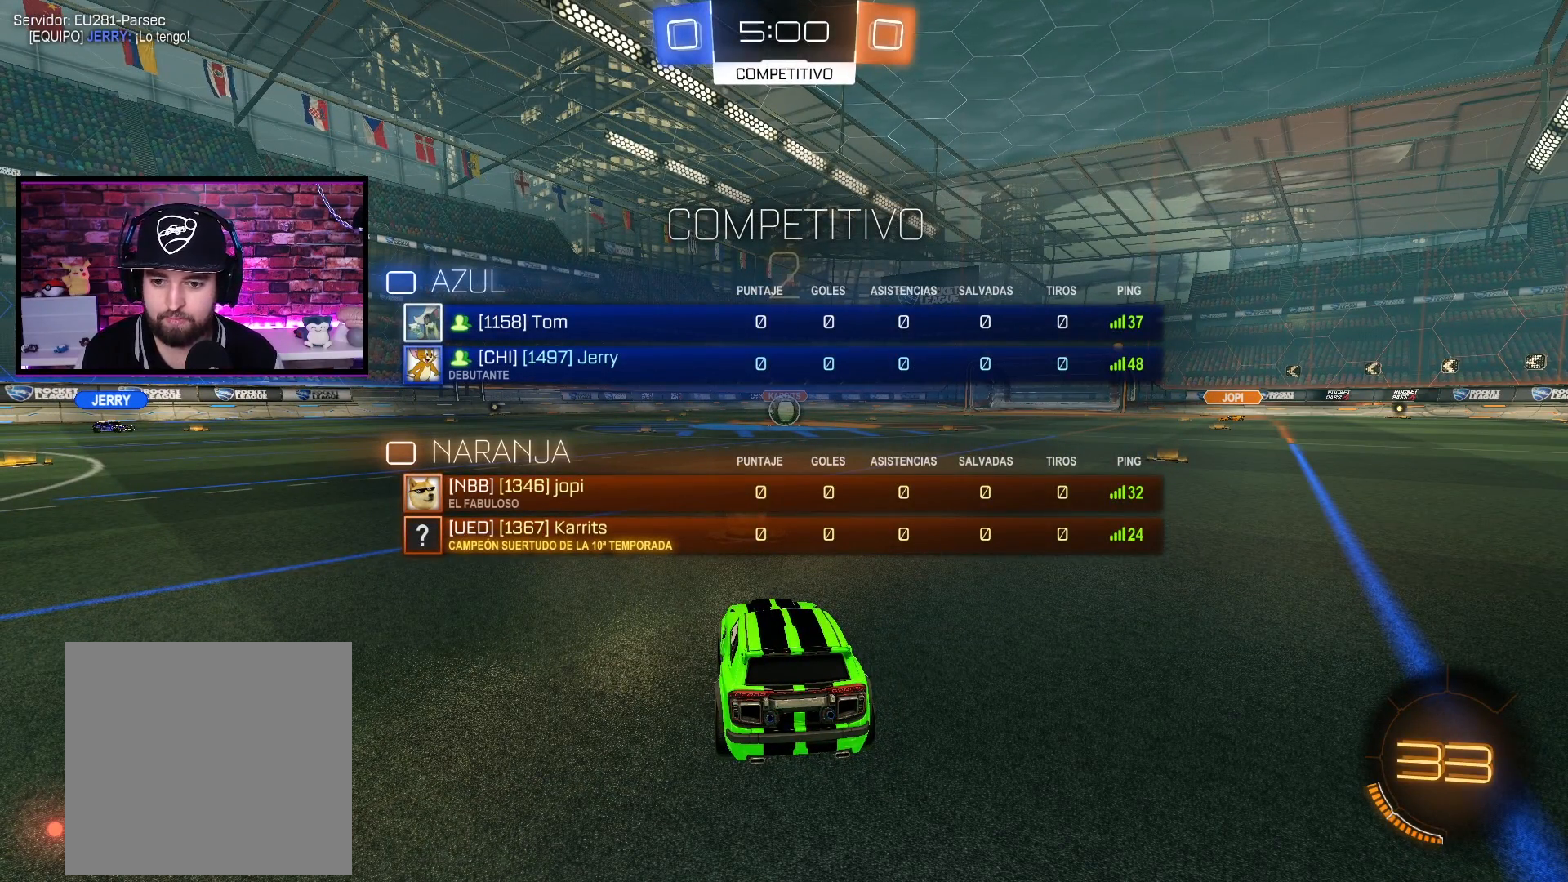
{"buttons": ["A", "R2"], "left_stick": "center", "right_stick": "center", "events": [[134, "B", "up"], [317, "R2", "down"], [334, "A", "down"]]}
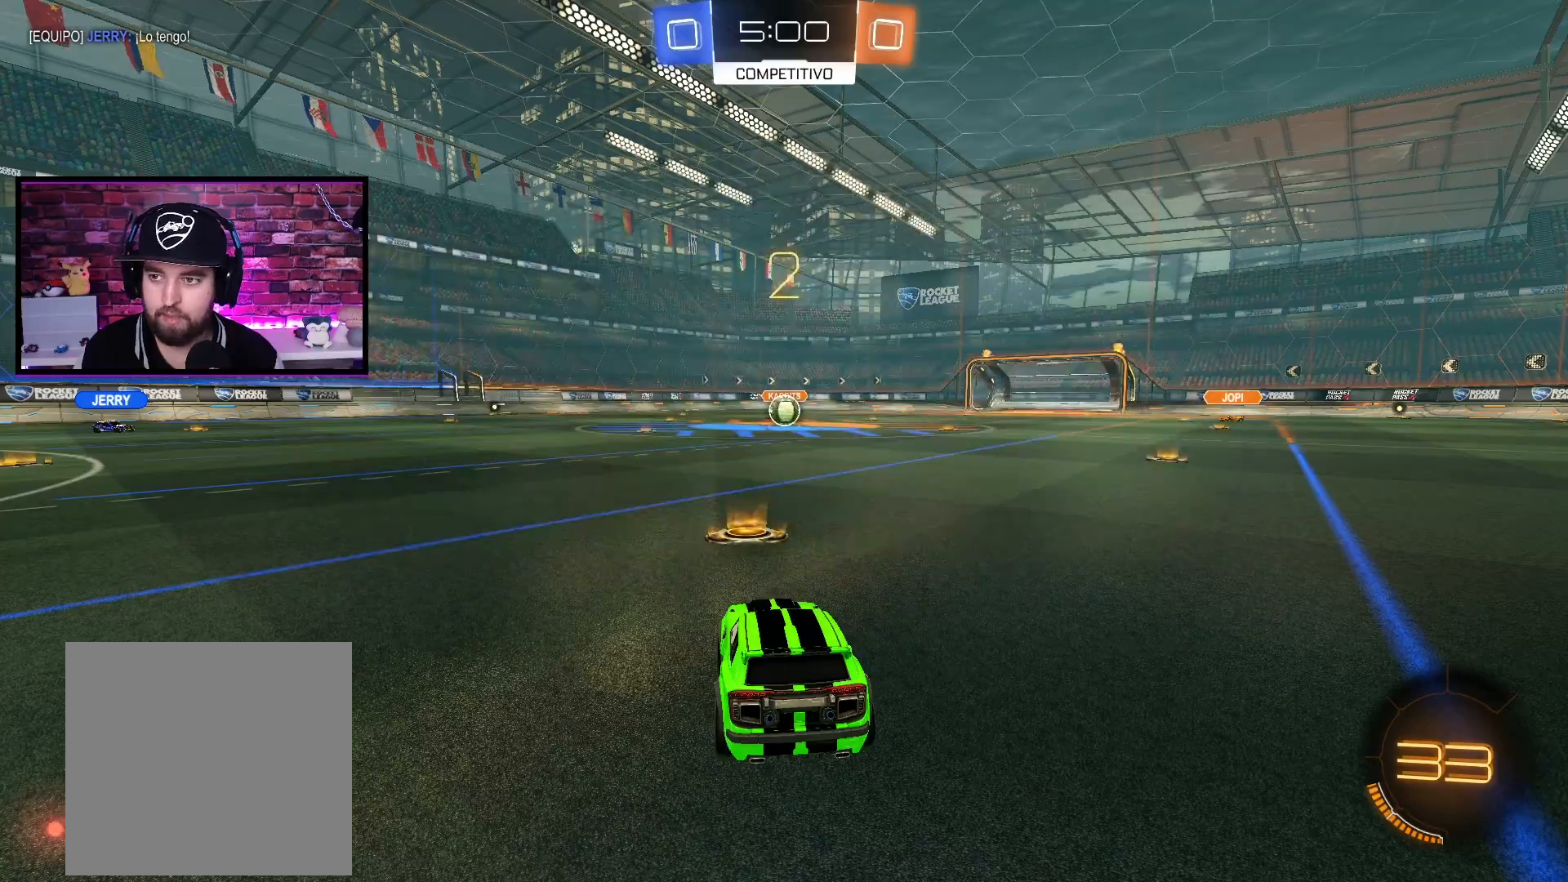
{"buttons": [], "left_stick": "center", "right_stick": "center", "events": [[417, "A", "up"], [484, "R2", "up"]]}
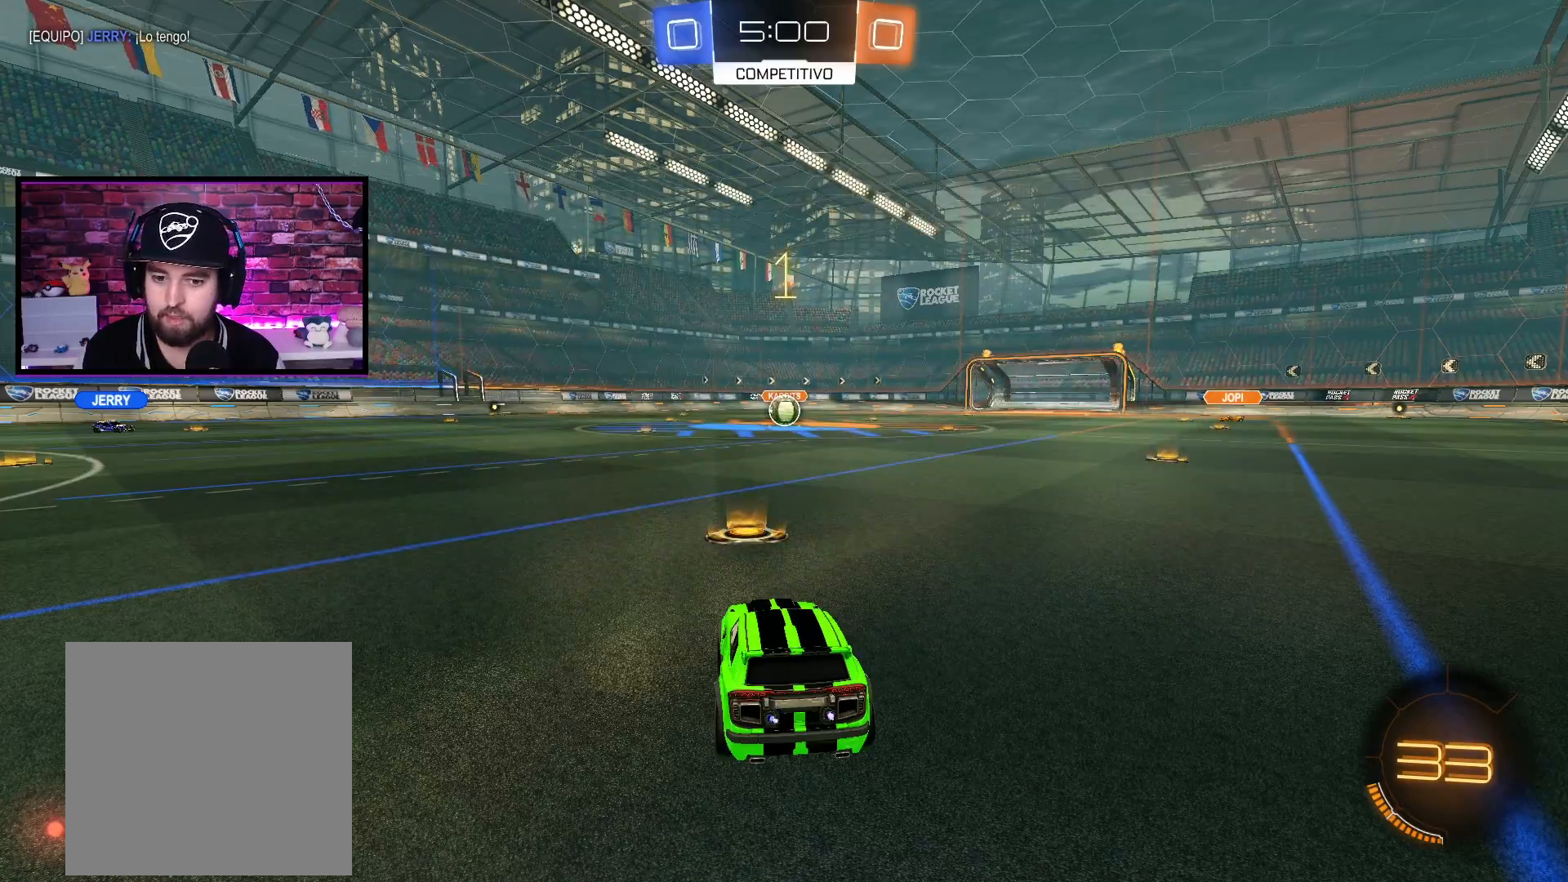
{"buttons": ["L2"], "left_stick": "center", "right_stick": "center", "events": [[17, "L2", "down"], [267, "left_stick", "left"], [417, "left_stick", "center"]]}
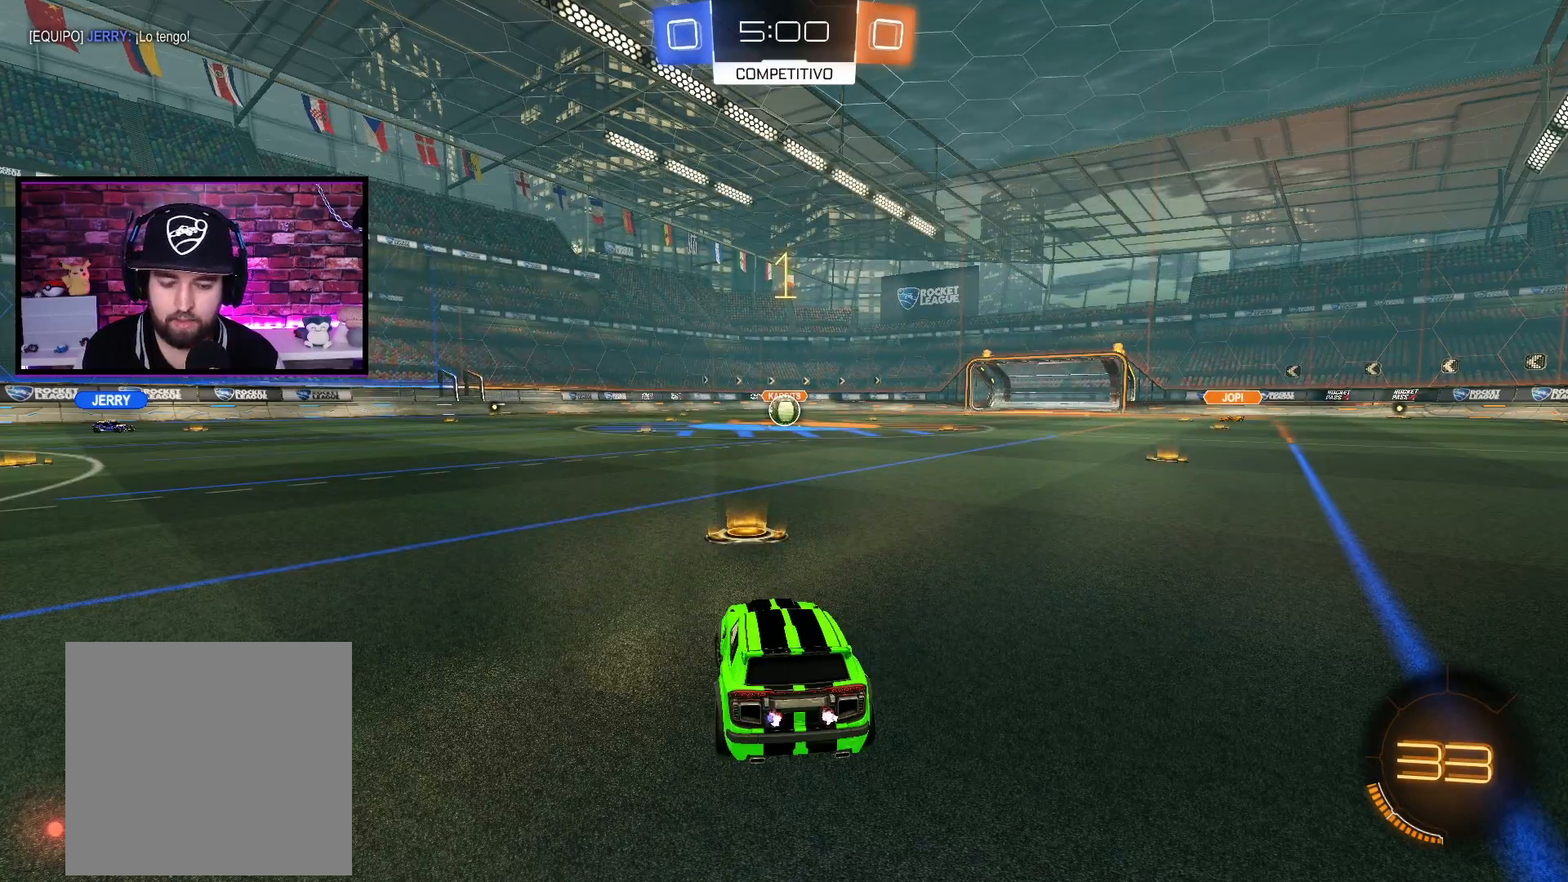
{"buttons": ["L2"], "left_stick": "center", "right_stick": "center", "events": [[33, "left_stick", "left"], [133, "left_stick", "center"], [300, "left_stick", "left"], [383, "left_stick", "center"]]}
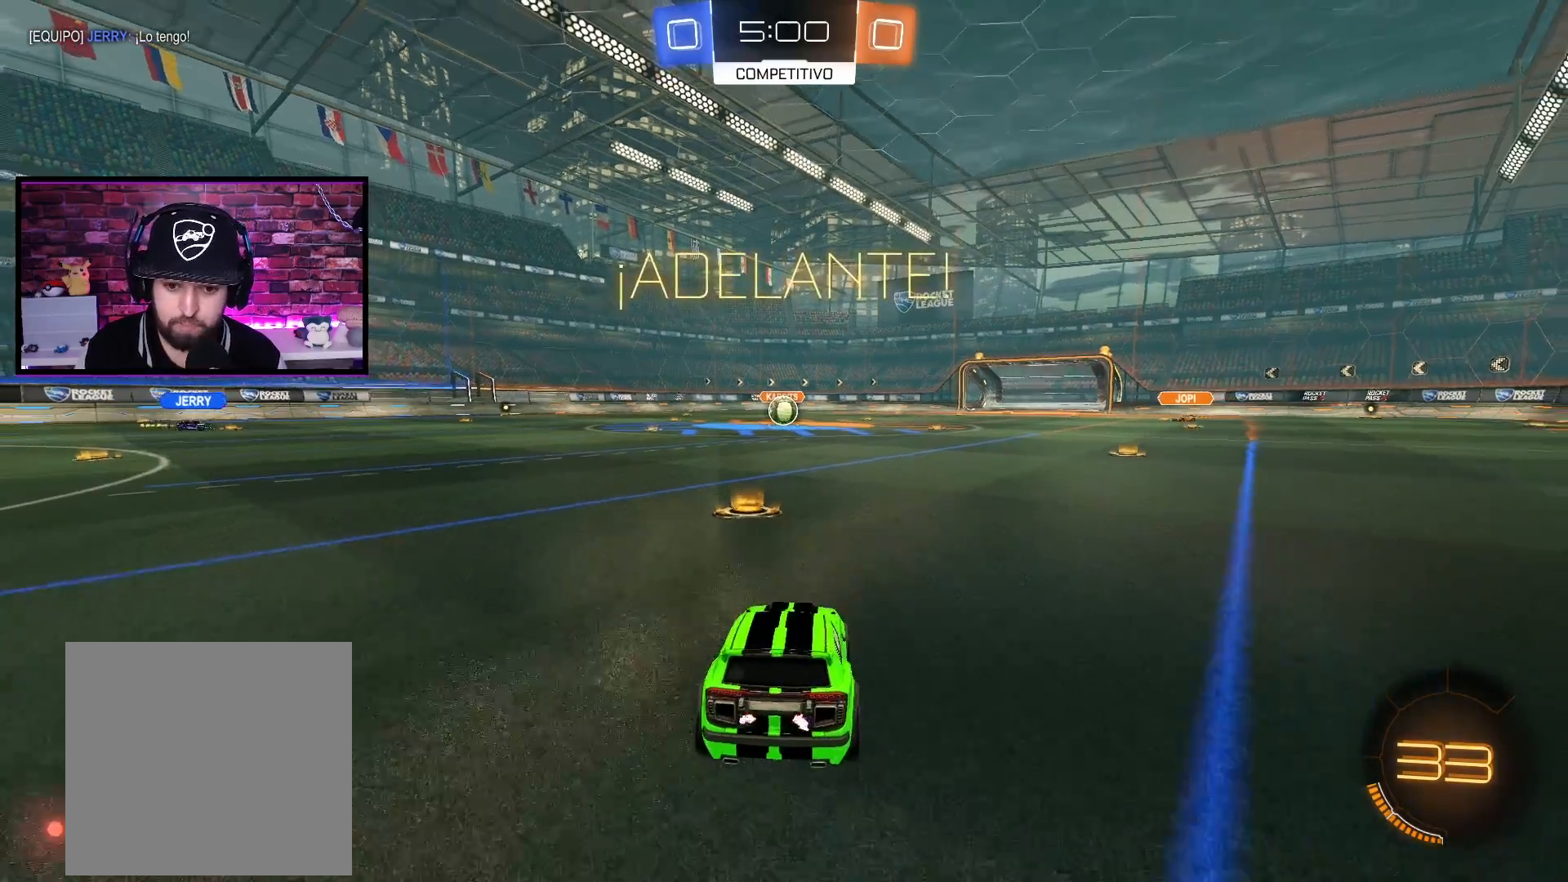
{"buttons": [], "left_stick": "down", "right_stick": "center", "events": [[150, "left_stick", "down"], [184, "X", "down"], [251, "X", "up"], [334, "X", "down"], [434, "X", "up"], [484, "L2", "up"]]}
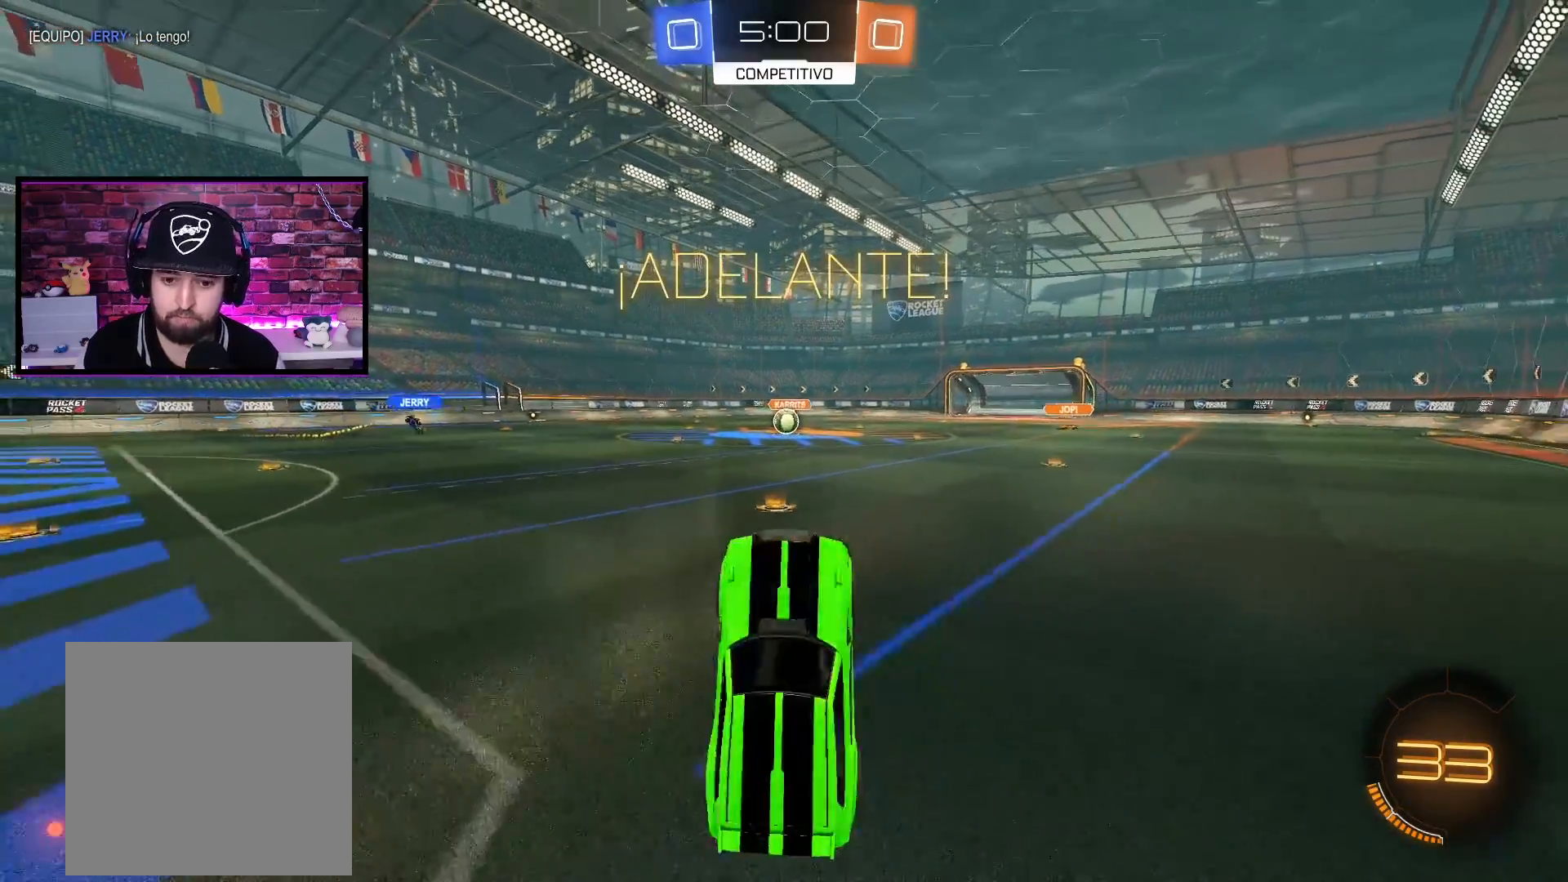
{"buttons": ["L1", "R2"], "left_stick": "up-left", "right_stick": "center", "events": [[33, "R2", "down"], [50, "left_stick", "up-left"], [133, "L1", "down"]]}
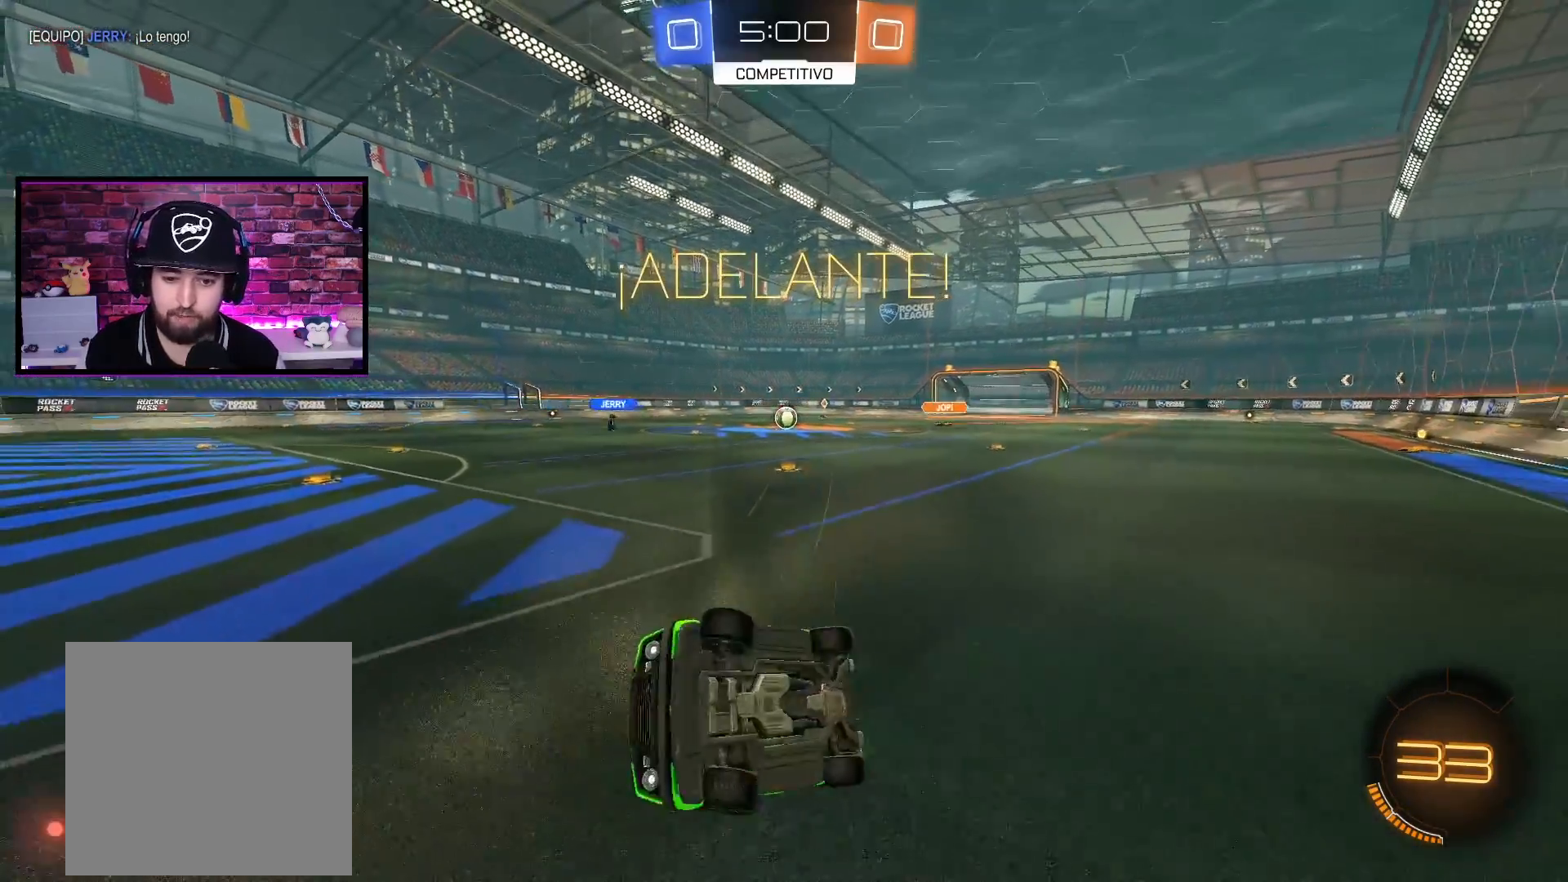
{"buttons": ["L1", "R2"], "left_stick": "right", "right_stick": "center", "events": [[217, "L1", "up"], [251, "left_stick", "center"], [367, "left_stick", "right"], [501, "L1", "down"]]}
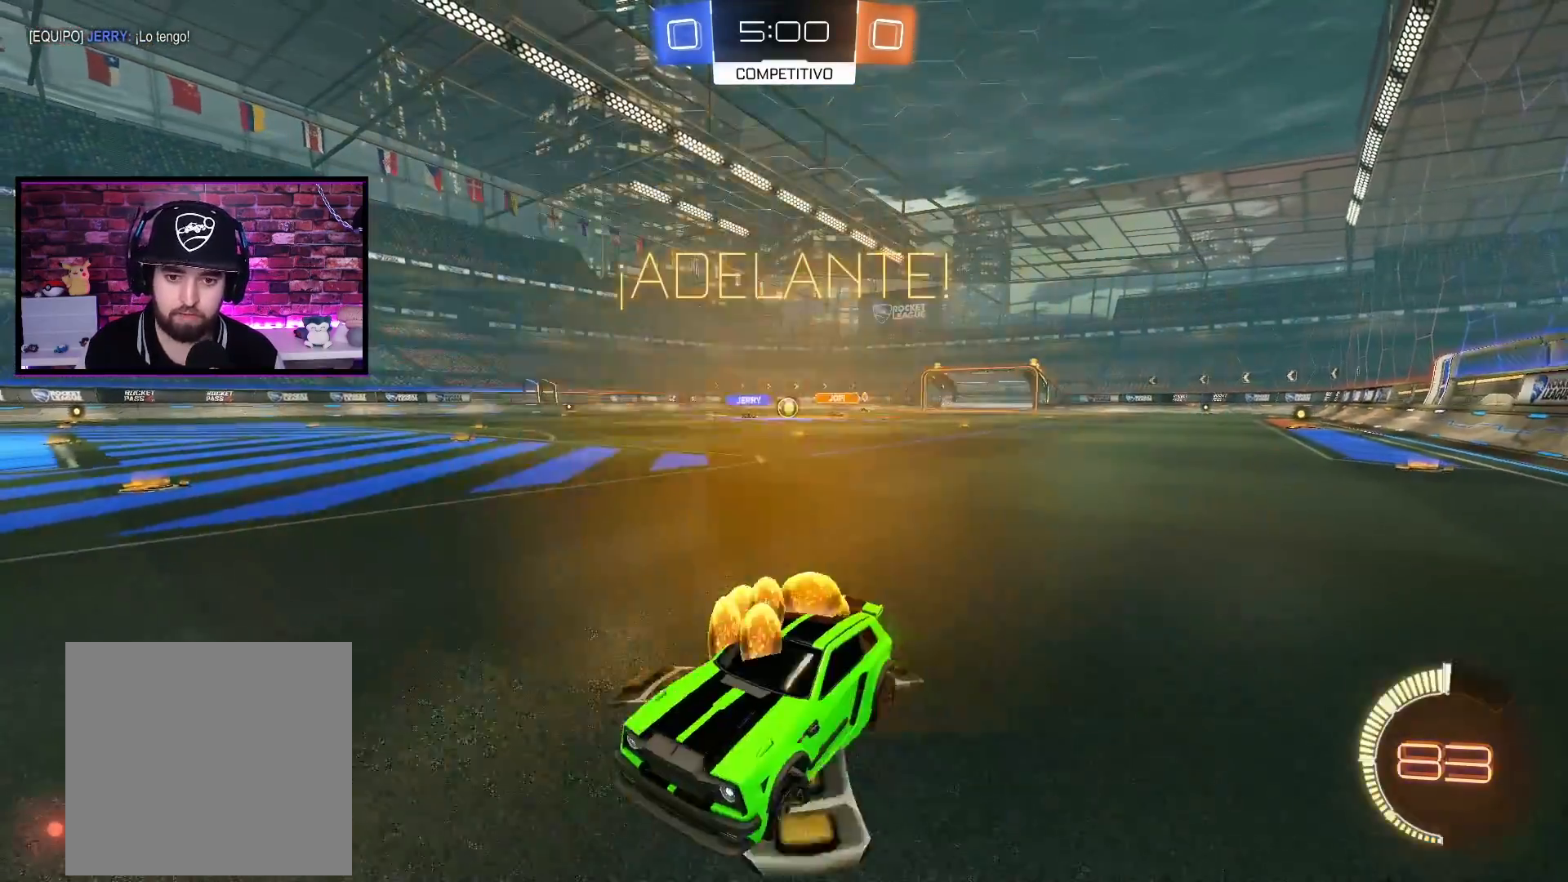
{"buttons": ["R2"], "left_stick": "right", "right_stick": "center", "events": [[117, "L1", "up"], [300, "L1", "down"], [434, "L1", "up"]]}
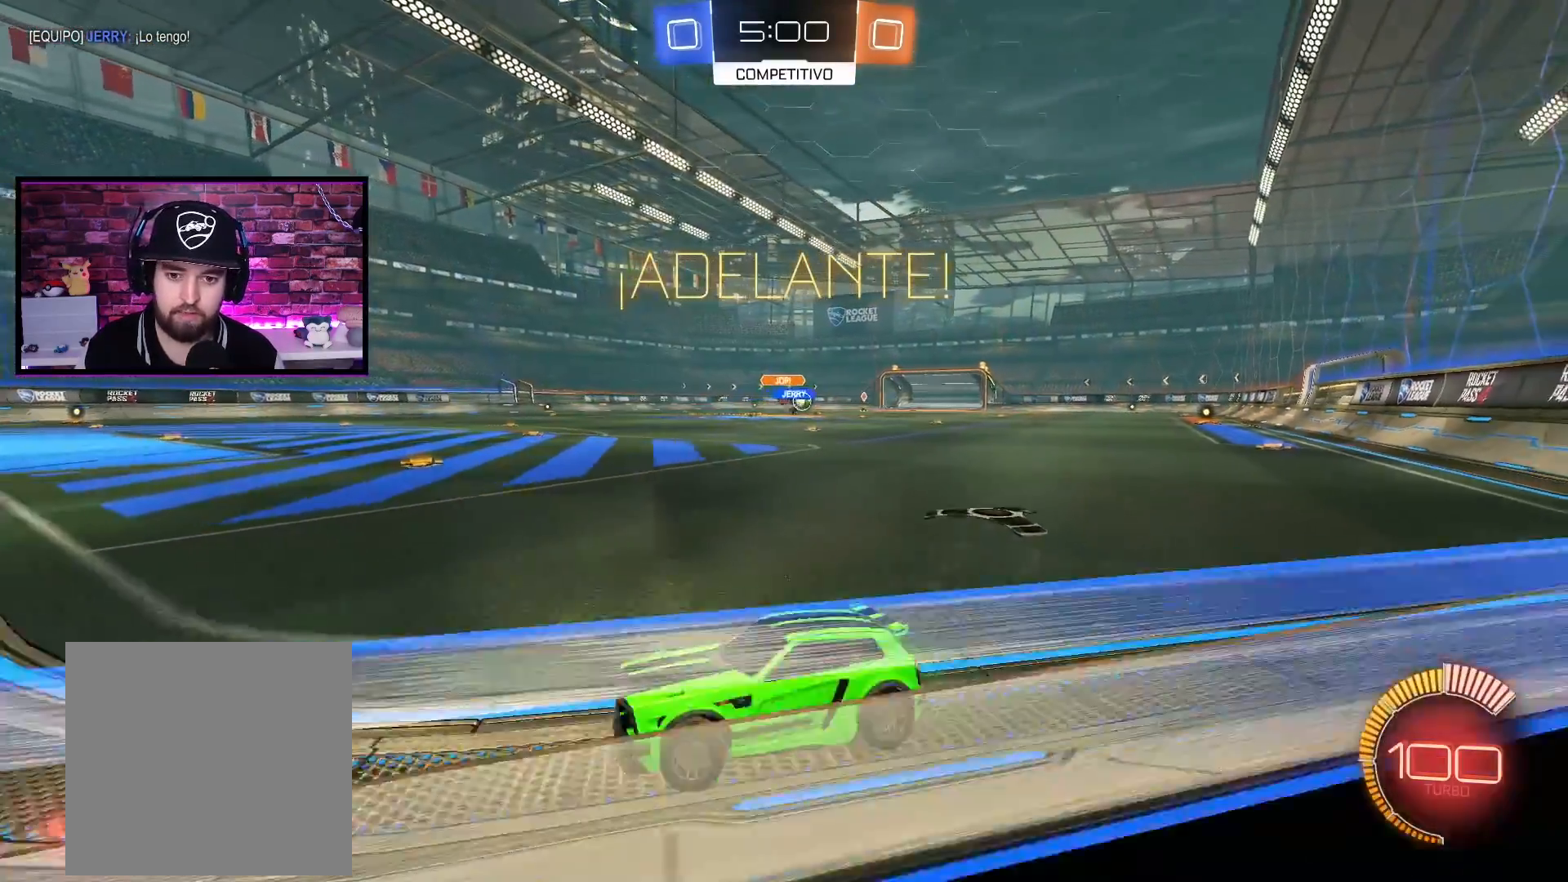
{"buttons": ["A", "R2"], "left_stick": "center", "right_stick": "center", "events": [[484, "A", "down"], [501, "left_stick", "center"]]}
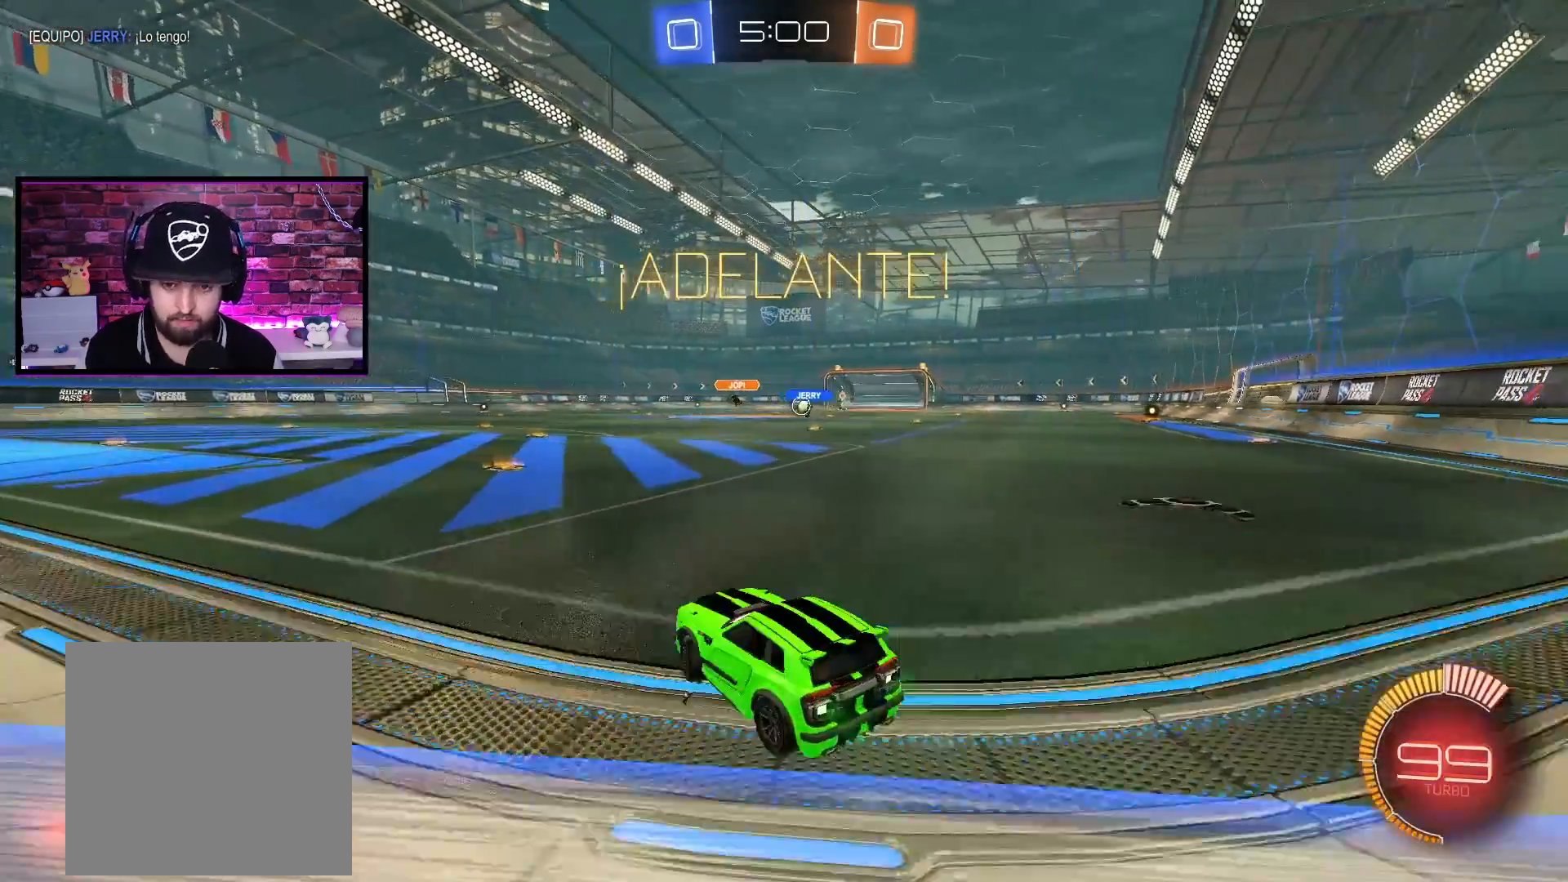
{"buttons": ["R2"], "left_stick": "center", "right_stick": "center", "events": [[350, "left_stick", "left"], [400, "left_stick", "center"], [450, "A", "up"]]}
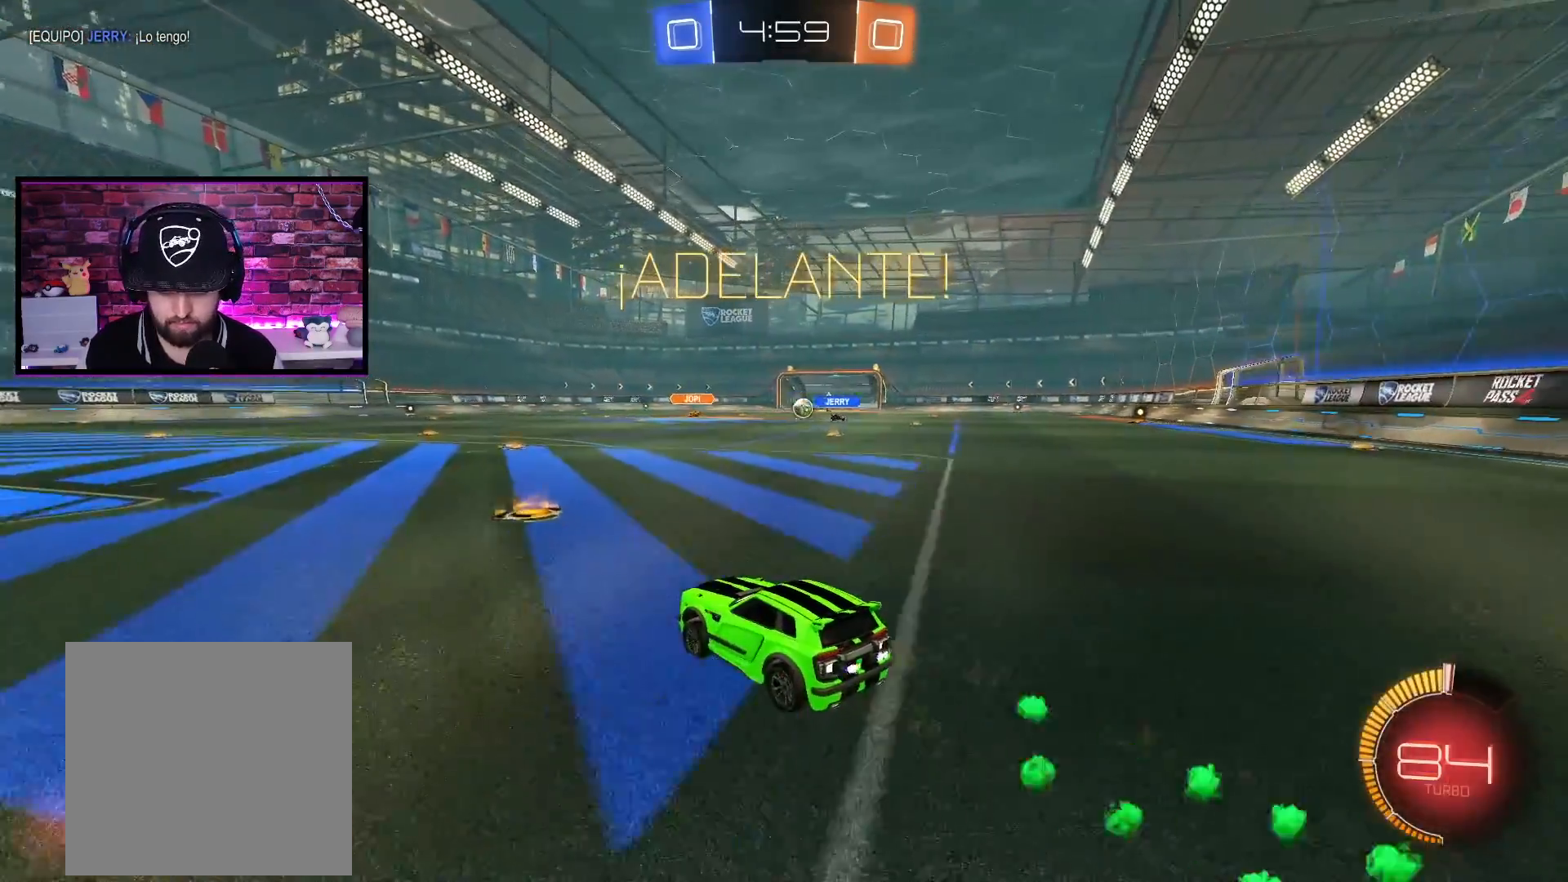
{"buttons": ["R2"], "left_stick": "center", "right_stick": "center", "events": [[67, "left_stick", "right"], [134, "left_stick", "center"]]}
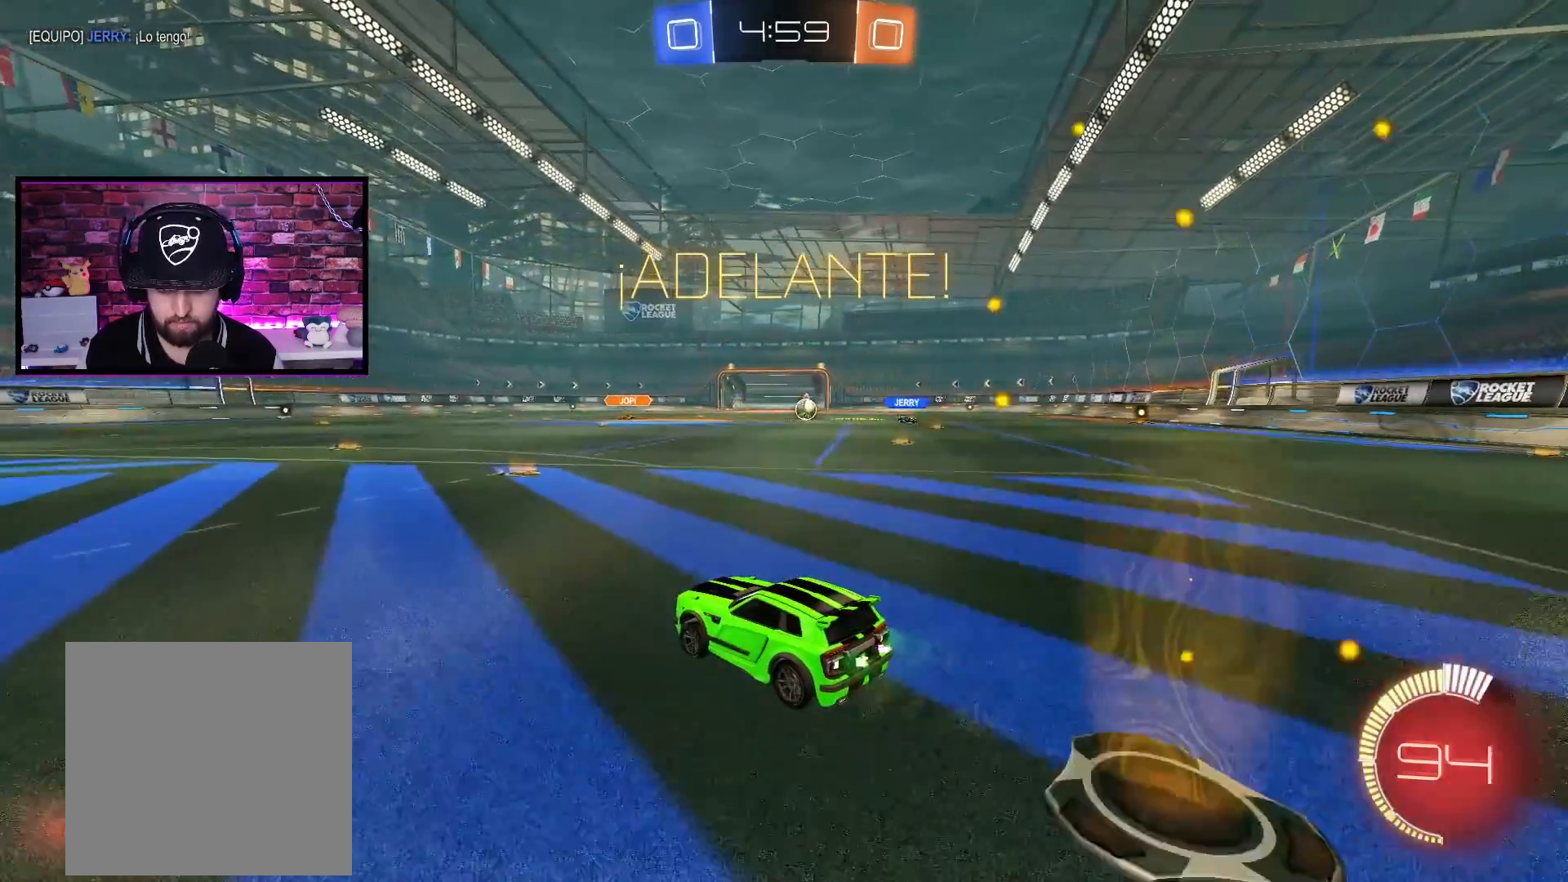
{"buttons": [], "left_stick": "center", "right_stick": "center", "events": [[150, "left_stick", "right"], [333, "R2", "up"], [400, "left_stick", "left"], [484, "left_stick", "center"]]}
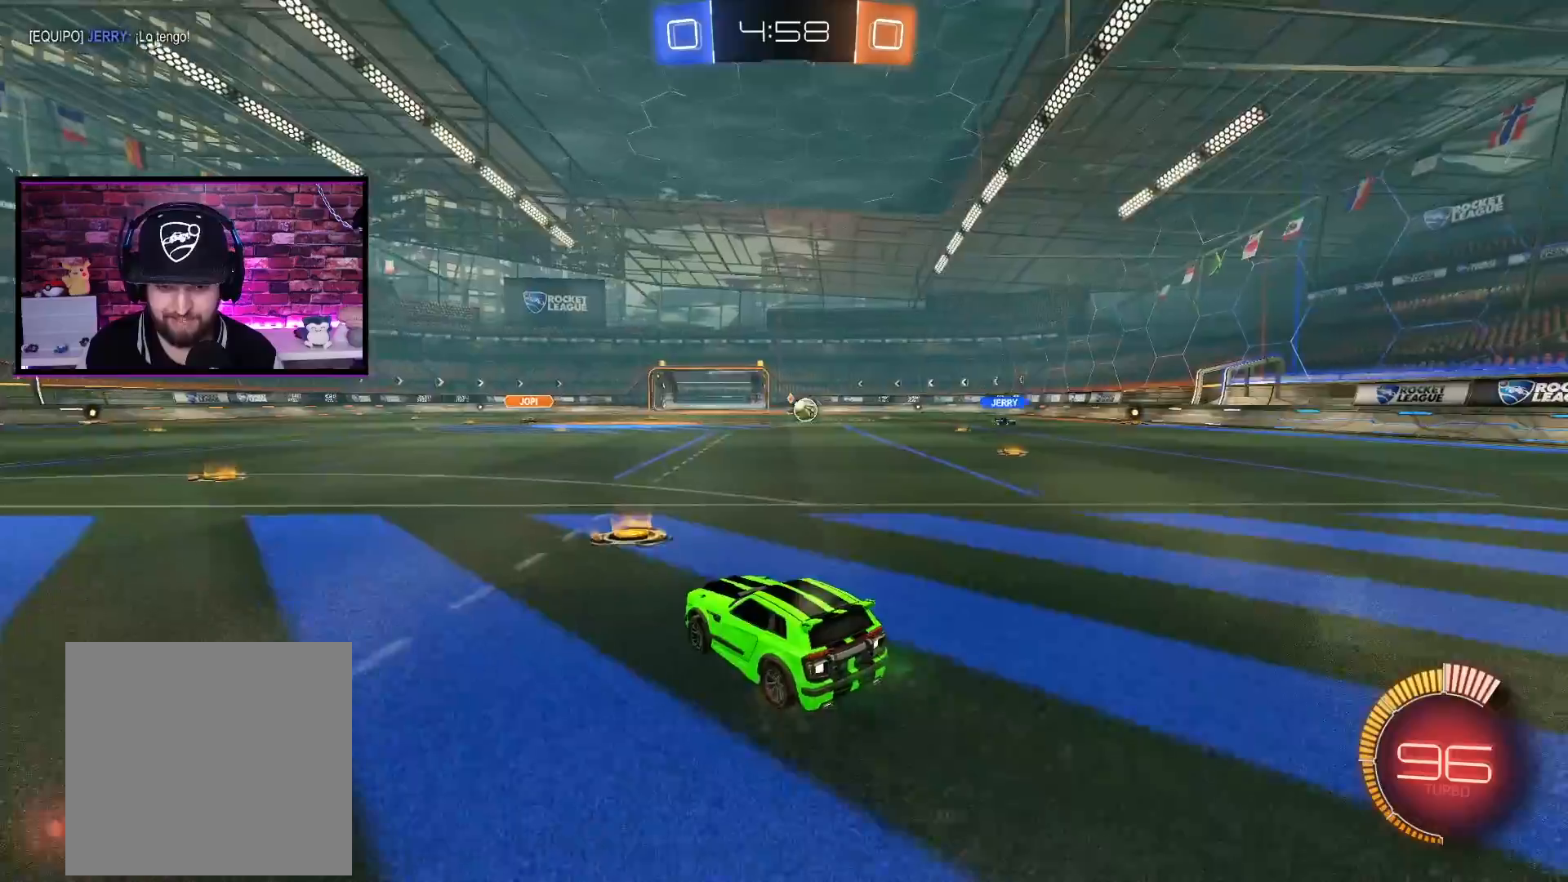
{"buttons": ["L2"], "left_stick": "center", "right_stick": "center", "events": [[34, "L2", "down"]]}
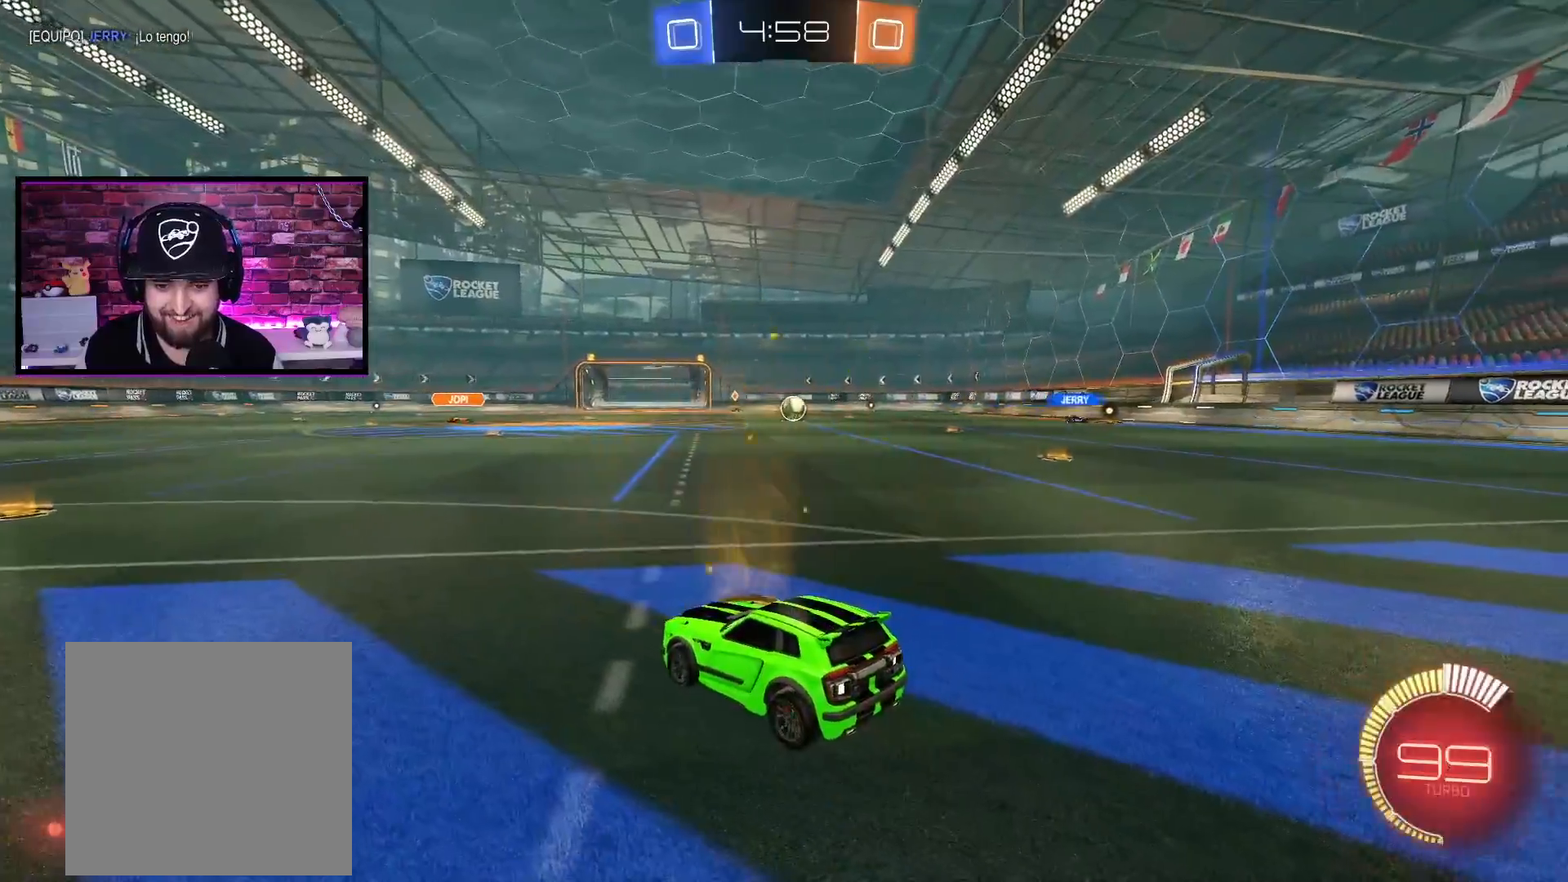
{"buttons": ["A", "R2"], "left_stick": "up-right", "right_stick": "center", "events": [[16, "R2", "down"], [67, "L2", "up"], [83, "left_stick", "right"], [484, "A", "down"], [484, "left_stick", "up-right"]]}
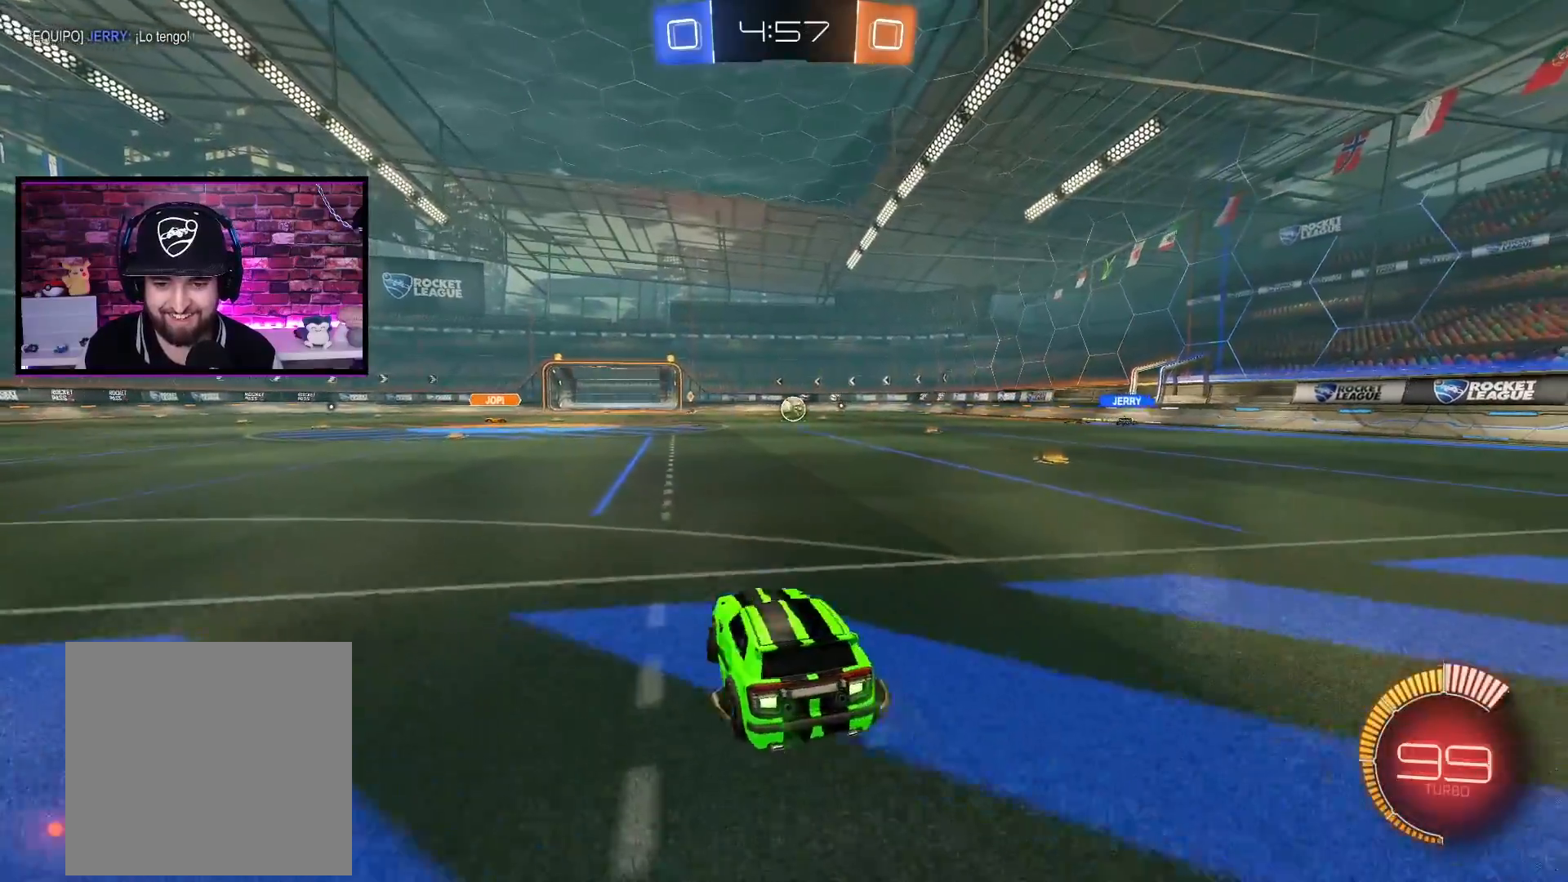
{"buttons": ["R2"], "left_stick": "right", "right_stick": "center", "events": [[234, "left_stick", "center"], [401, "A", "up"], [401, "left_stick", "right"]]}
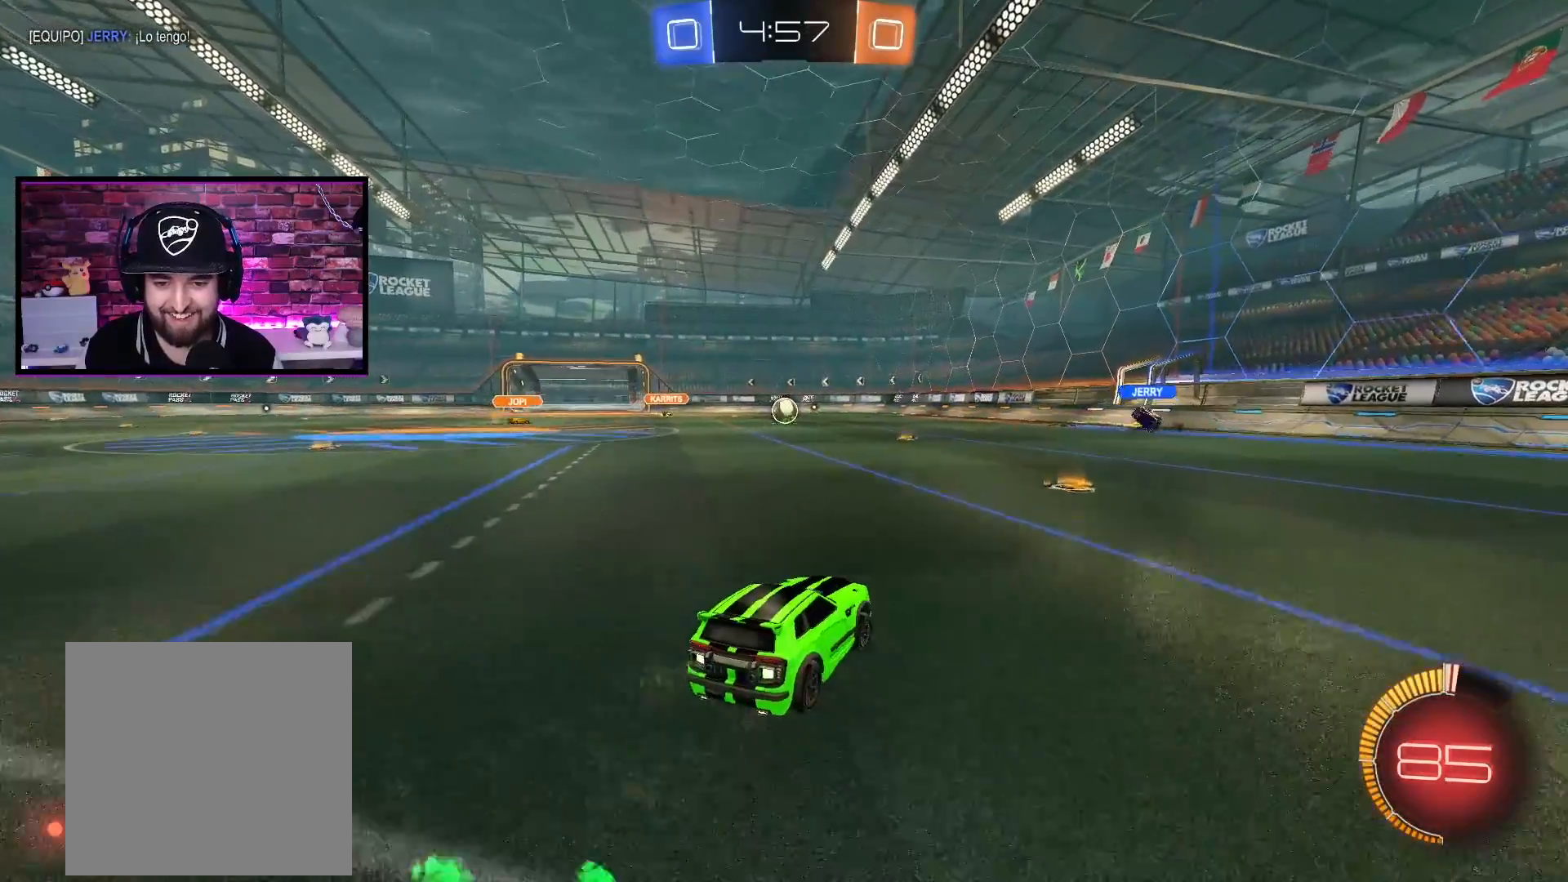
{"buttons": ["L1", "R2"], "left_stick": "right", "right_stick": "center", "events": [[33, "left_stick", "center"], [384, "left_stick", "right"], [467, "L1", "down"]]}
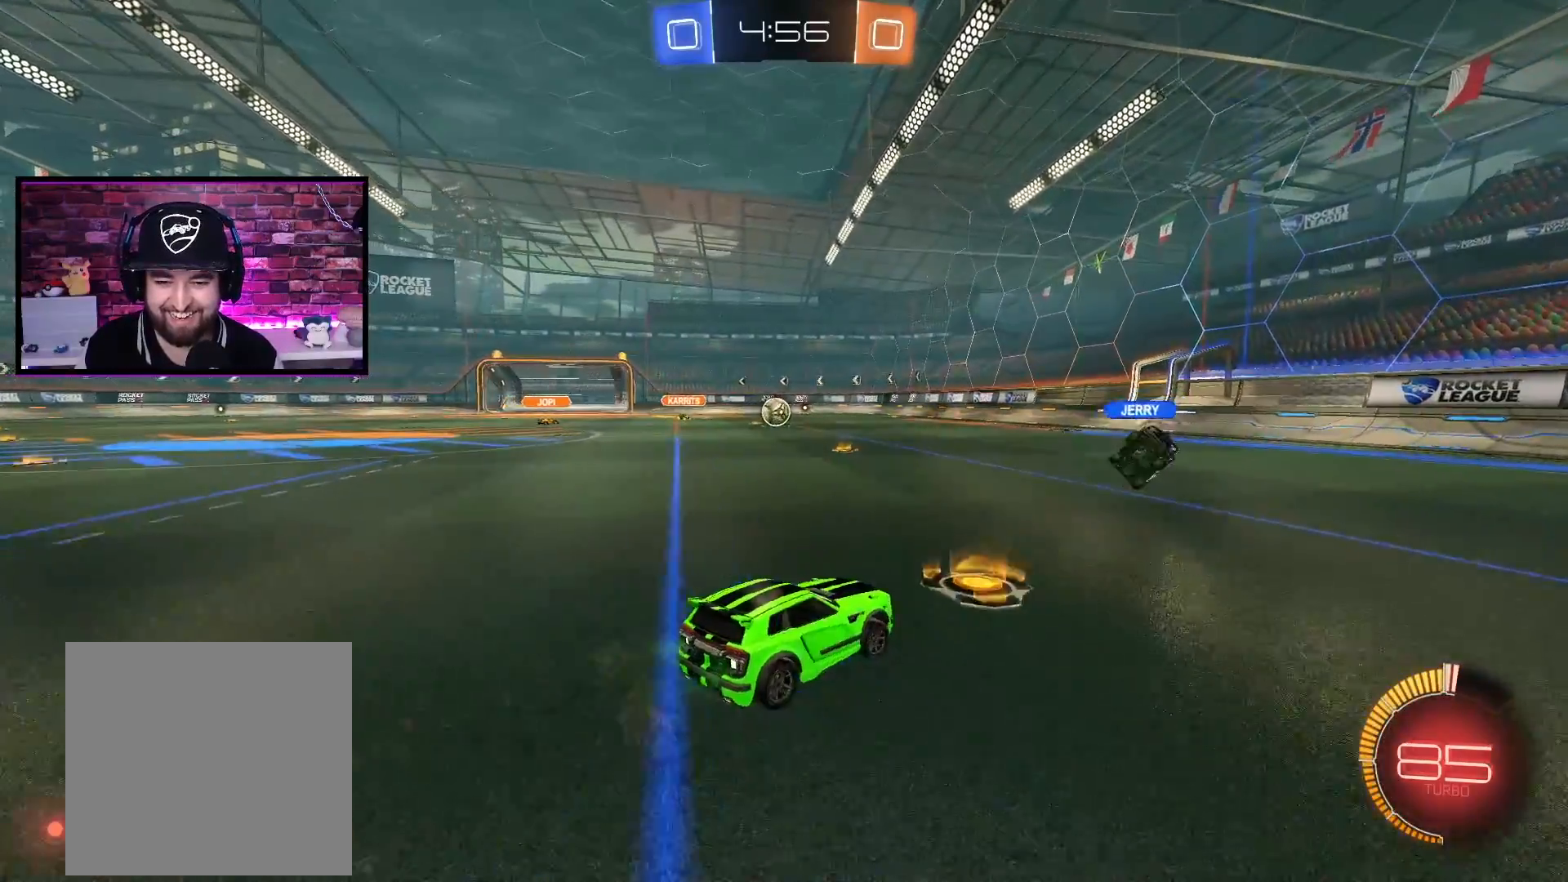
{"buttons": ["R2"], "left_stick": "center", "right_stick": "center", "events": [[100, "L1", "up"], [467, "left_stick", "center"]]}
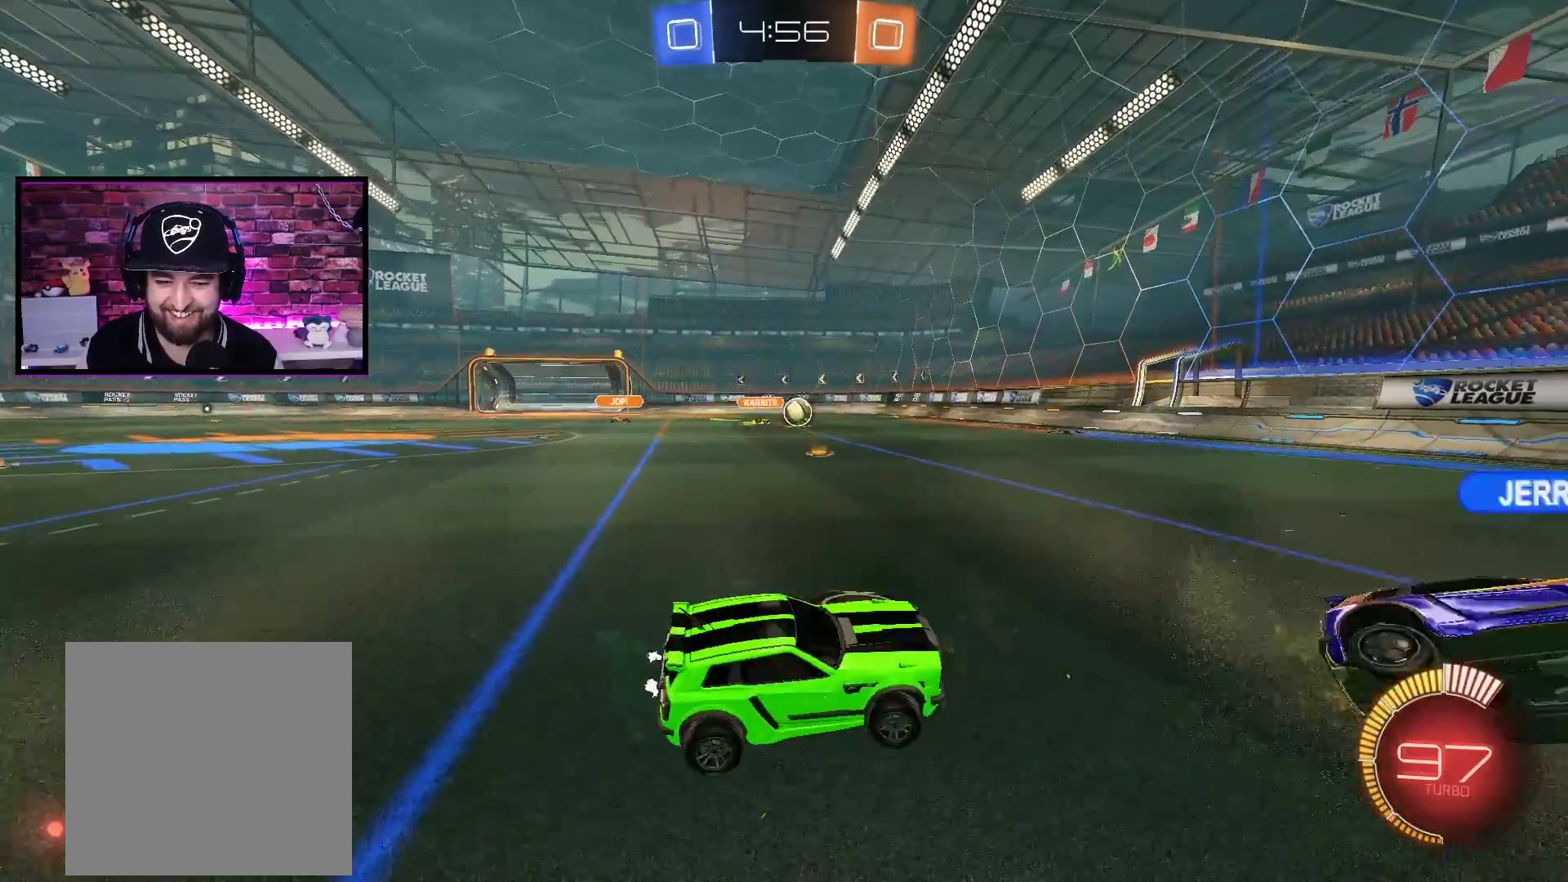
{"buttons": ["R2"], "left_stick": "right", "right_stick": "center", "events": [[167, "left_stick", "right"]]}
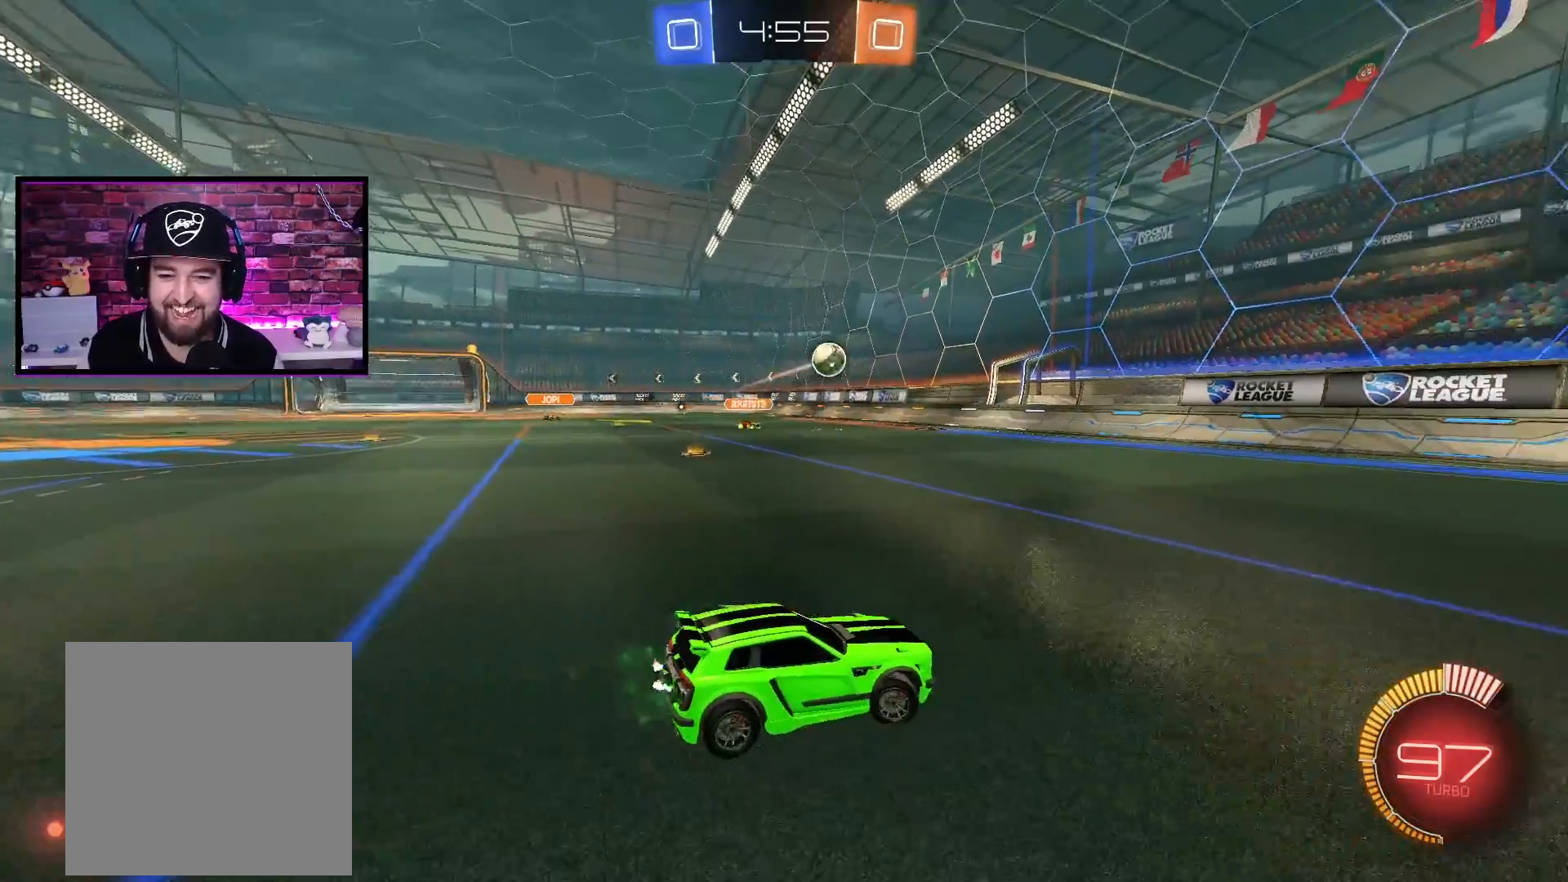
{"buttons": ["R2"], "left_stick": "center", "right_stick": "center", "events": [[84, "R2", "up"], [167, "L2", "down"], [167, "left_stick", "center"], [217, "left_stick", "left"], [334, "R2", "down"], [351, "L2", "up"], [401, "left_stick", "center"]]}
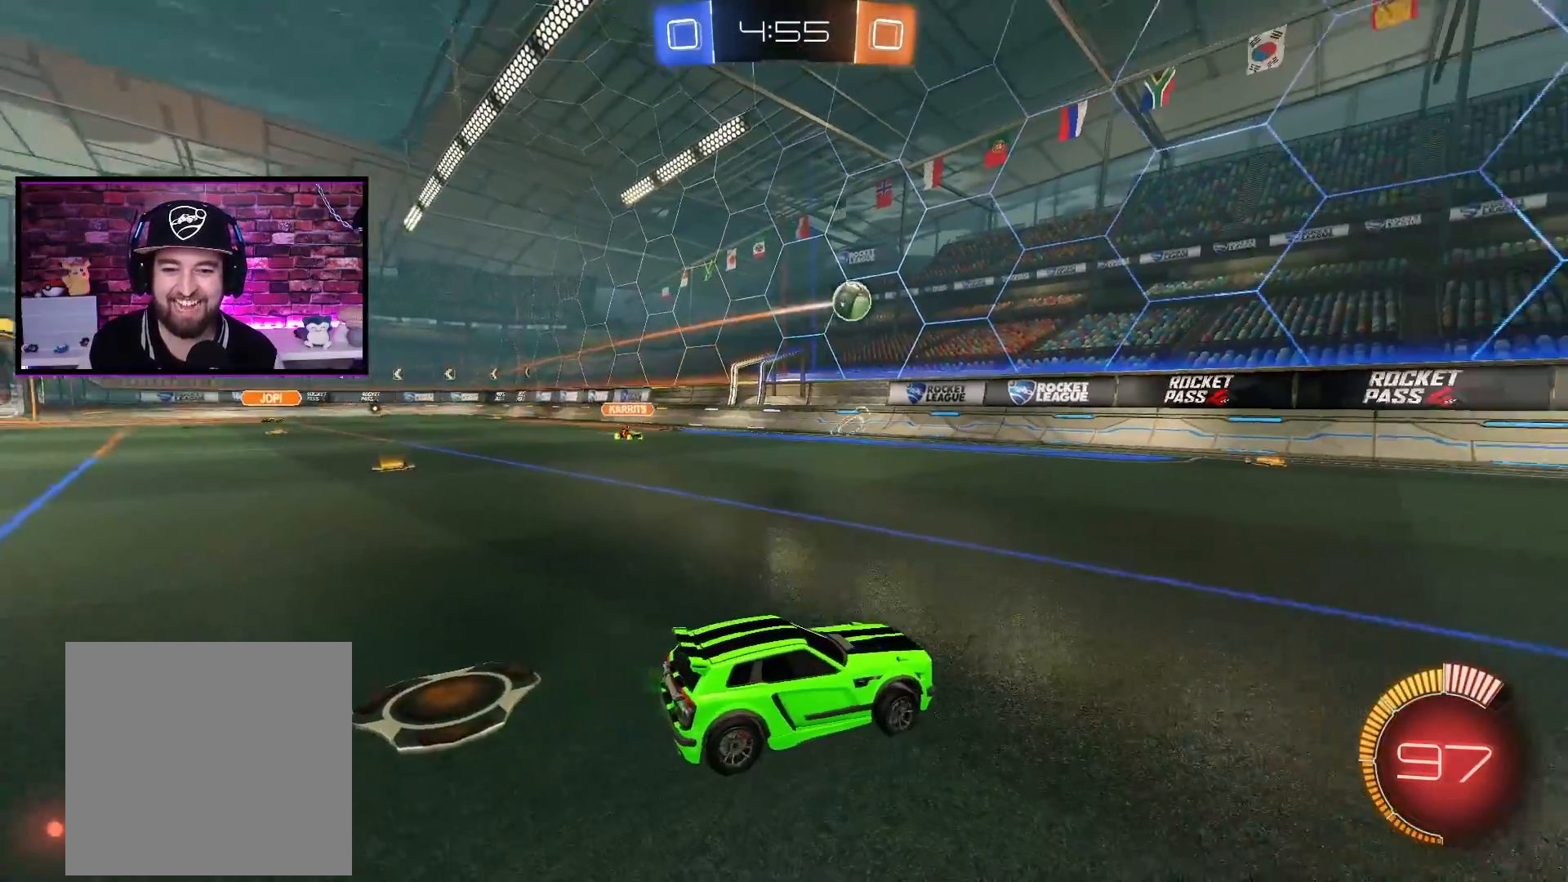
{"buttons": ["A", "R2"], "left_stick": "up-right", "right_stick": "center", "events": [[183, "X", "down"], [250, "left_stick", "down-left"], [350, "A", "down"], [367, "left_stick", "down-right"], [400, "X", "up"], [467, "left_stick", "up-right"]]}